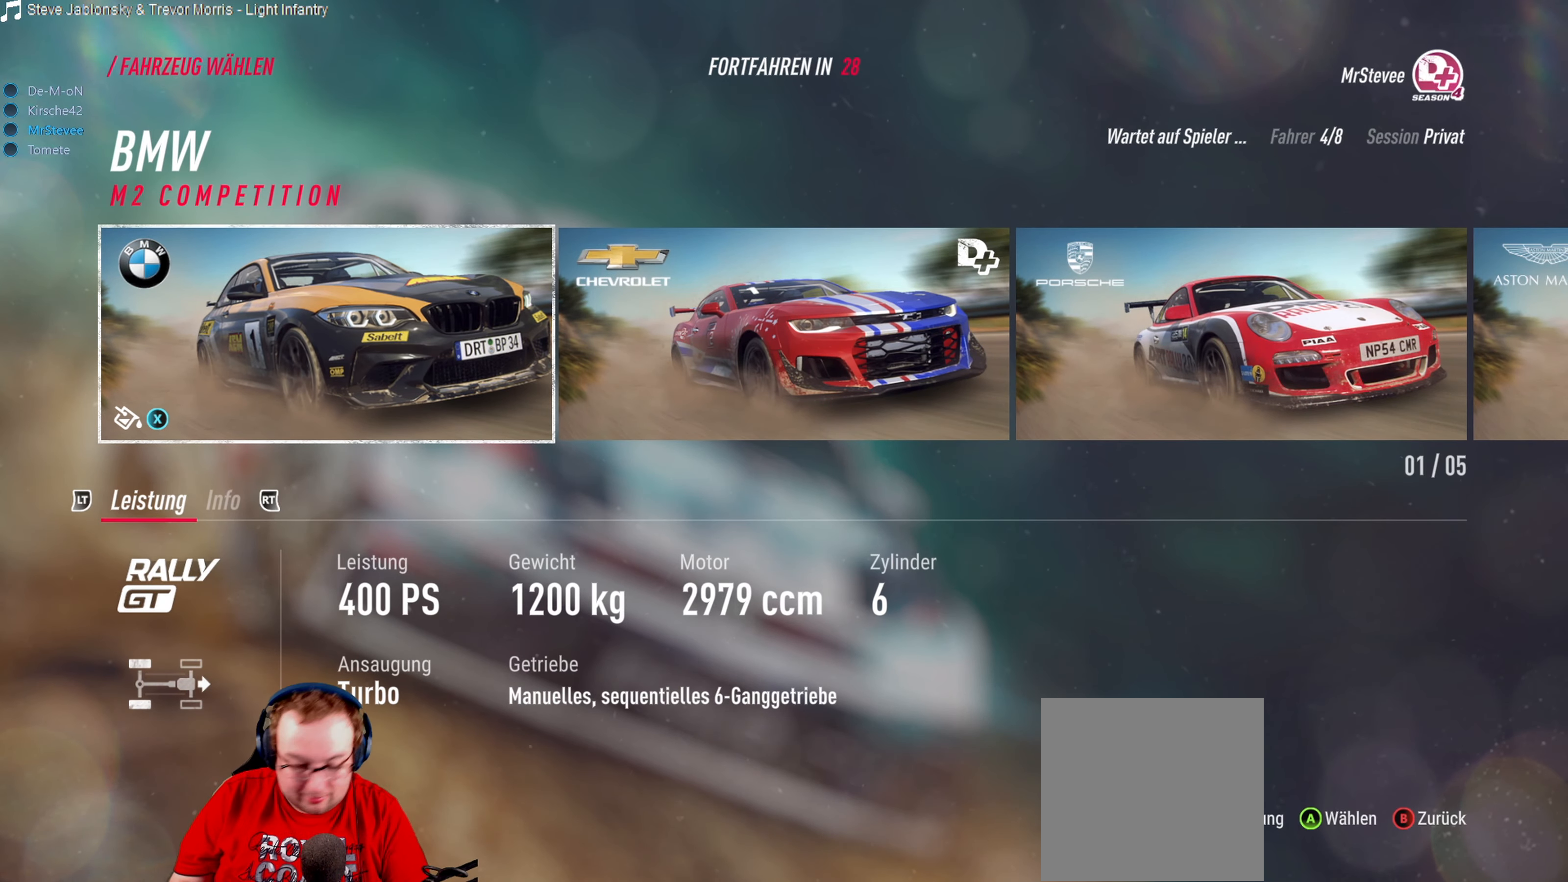
Gameplay with a controller (Xbox layout); each line is a JSON object with the inputs held at the frame after it. "events" lists button and stick changes between this image and that frame as [ms after this image, input, new state], when the widget could be followed in between. Not read: L3 R3.
{"buttons": [], "left_stick": "center", "right_stick": "center", "events": [[100, "X", "down"], [183, "X", "up"]]}
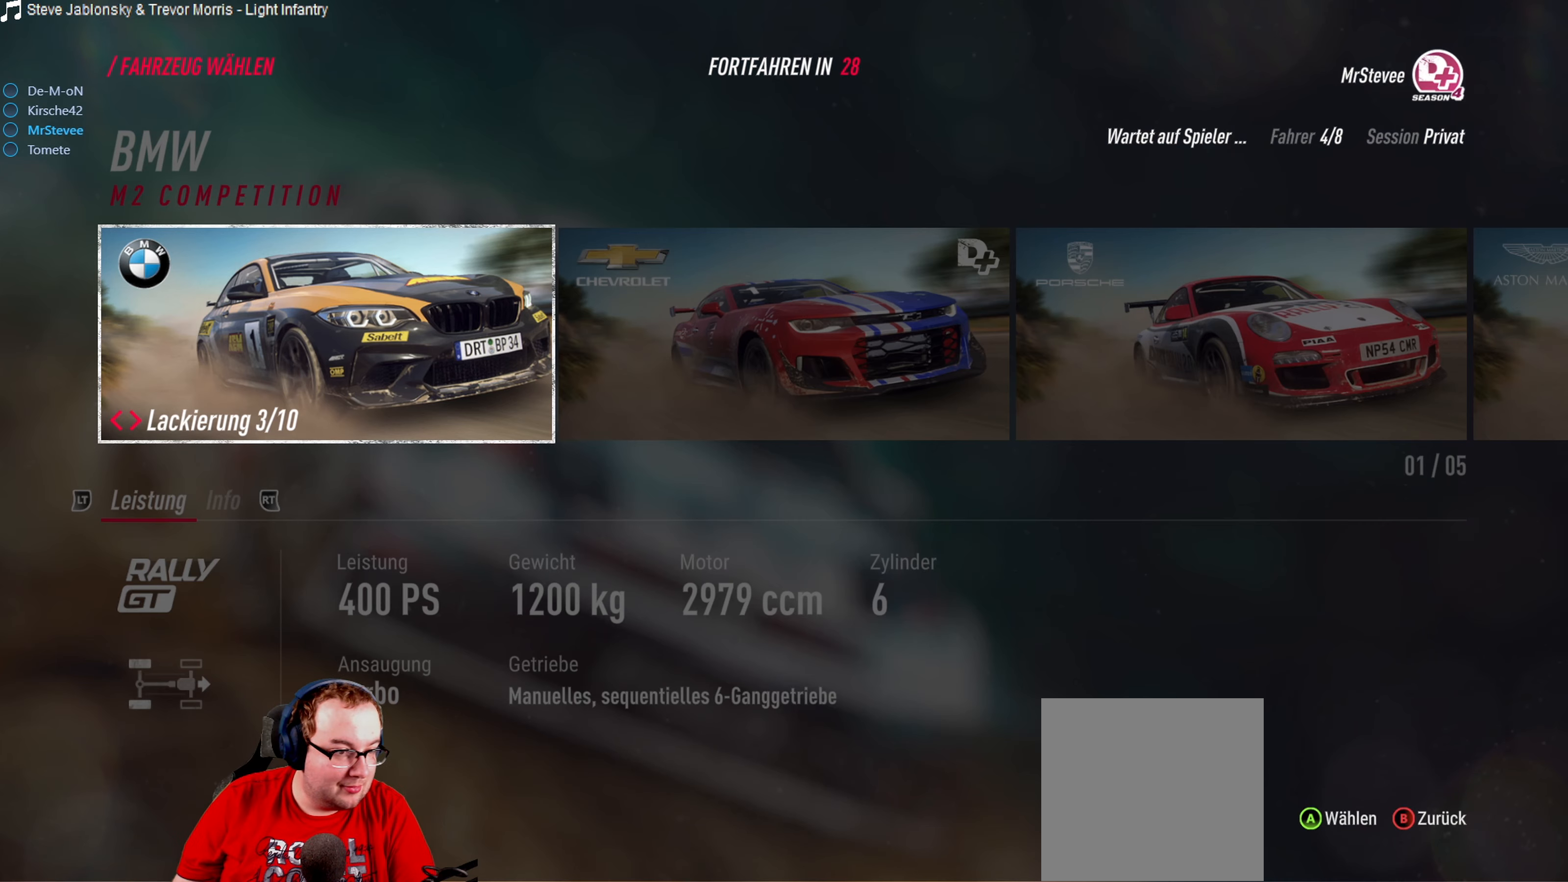
{"buttons": [], "left_stick": "center", "right_stick": "center", "events": []}
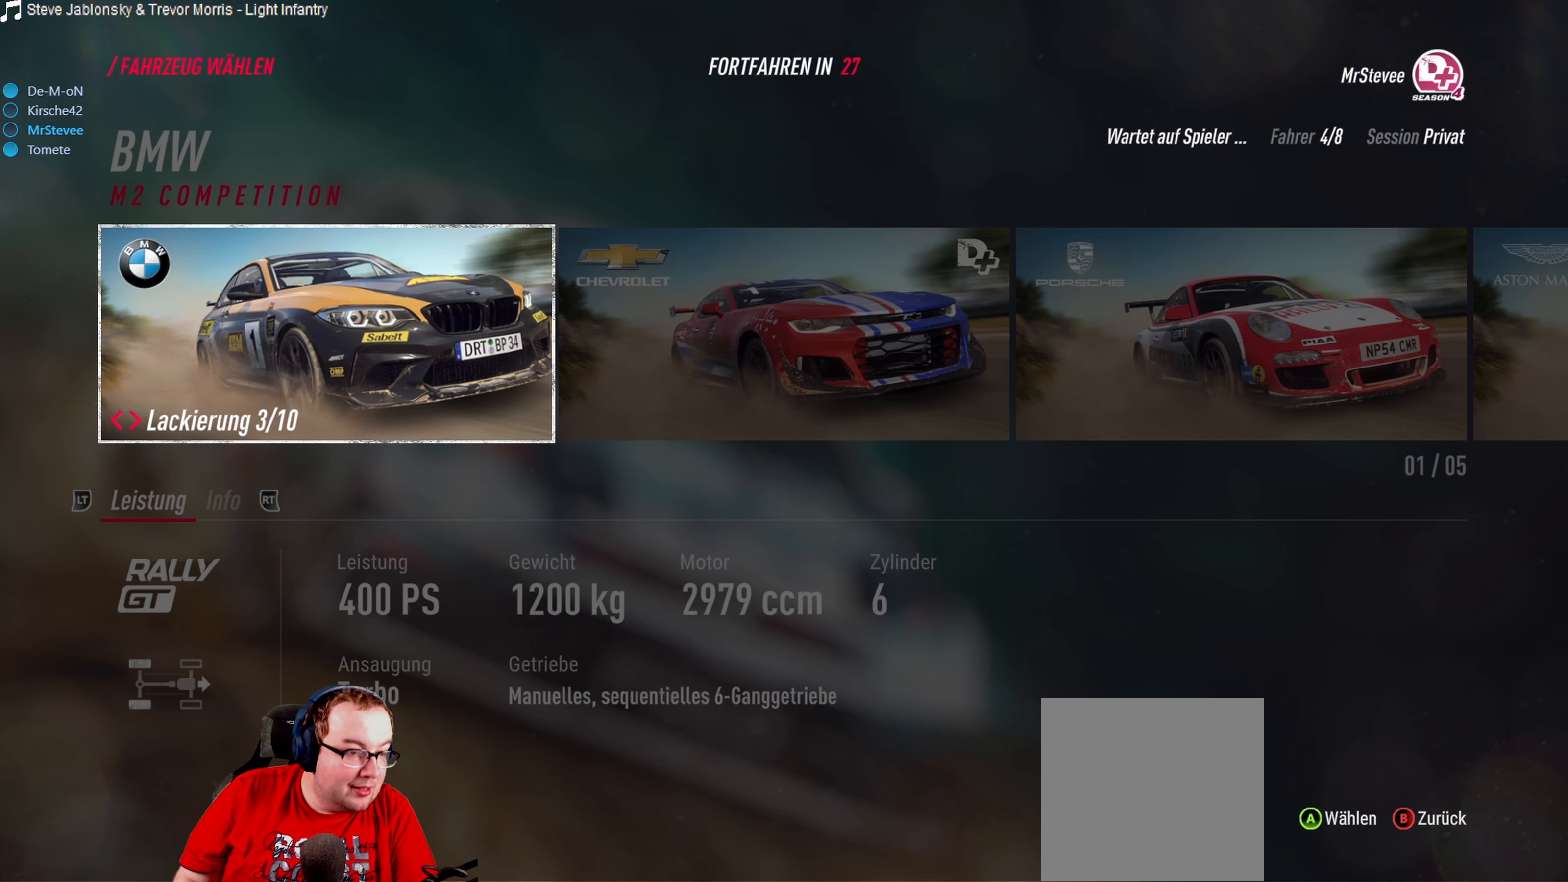
{"buttons": [], "left_stick": "center", "right_stick": "center", "events": [[66, "DPAD_RIGHT", "down"], [150, "DPAD_RIGHT", "up"], [383, "DPAD_RIGHT", "down"], [483, "DPAD_RIGHT", "up"]]}
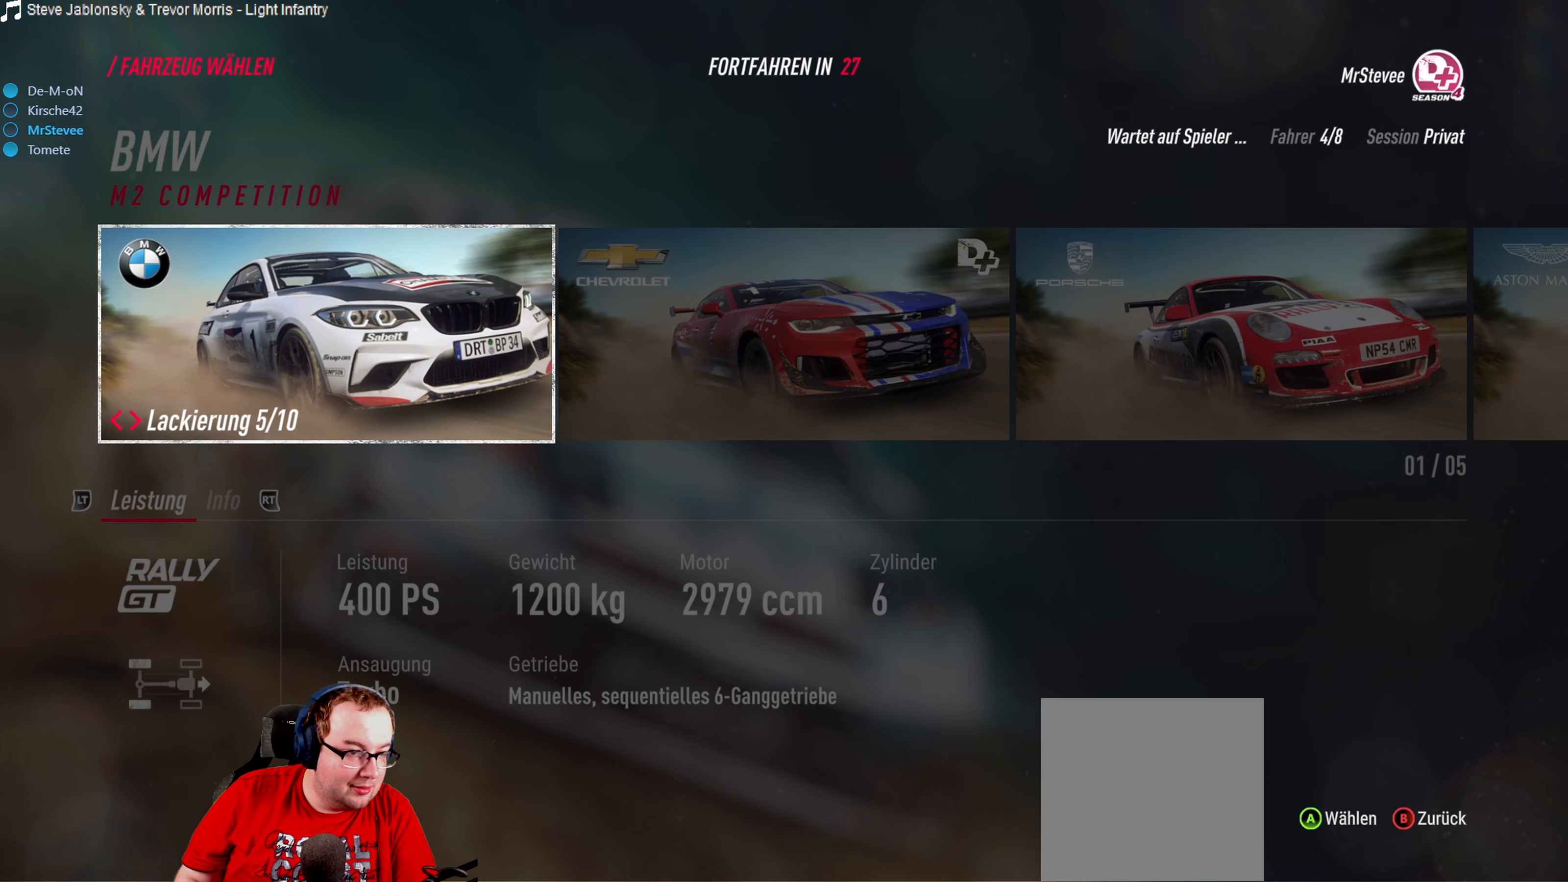
{"buttons": [], "left_stick": "center", "right_stick": "center", "events": [[233, "DPAD_RIGHT", "down"], [350, "DPAD_RIGHT", "up"]]}
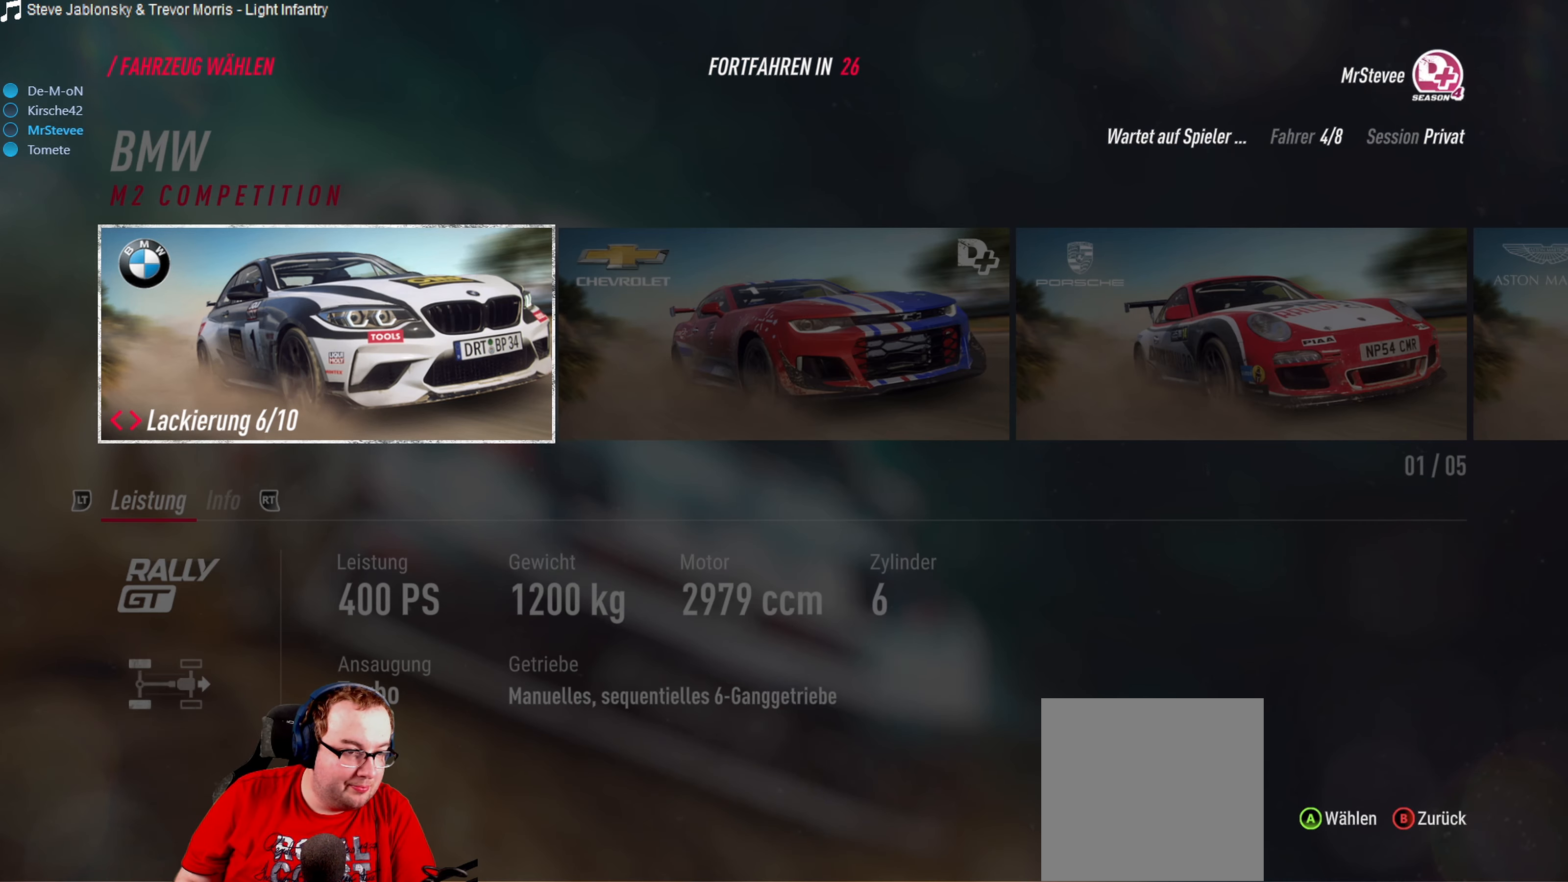
{"buttons": ["DPAD_LEFT"], "left_stick": "center", "right_stick": "center", "events": [[116, "DPAD_RIGHT", "down"], [200, "DPAD_RIGHT", "up"], [500, "DPAD_LEFT", "down"]]}
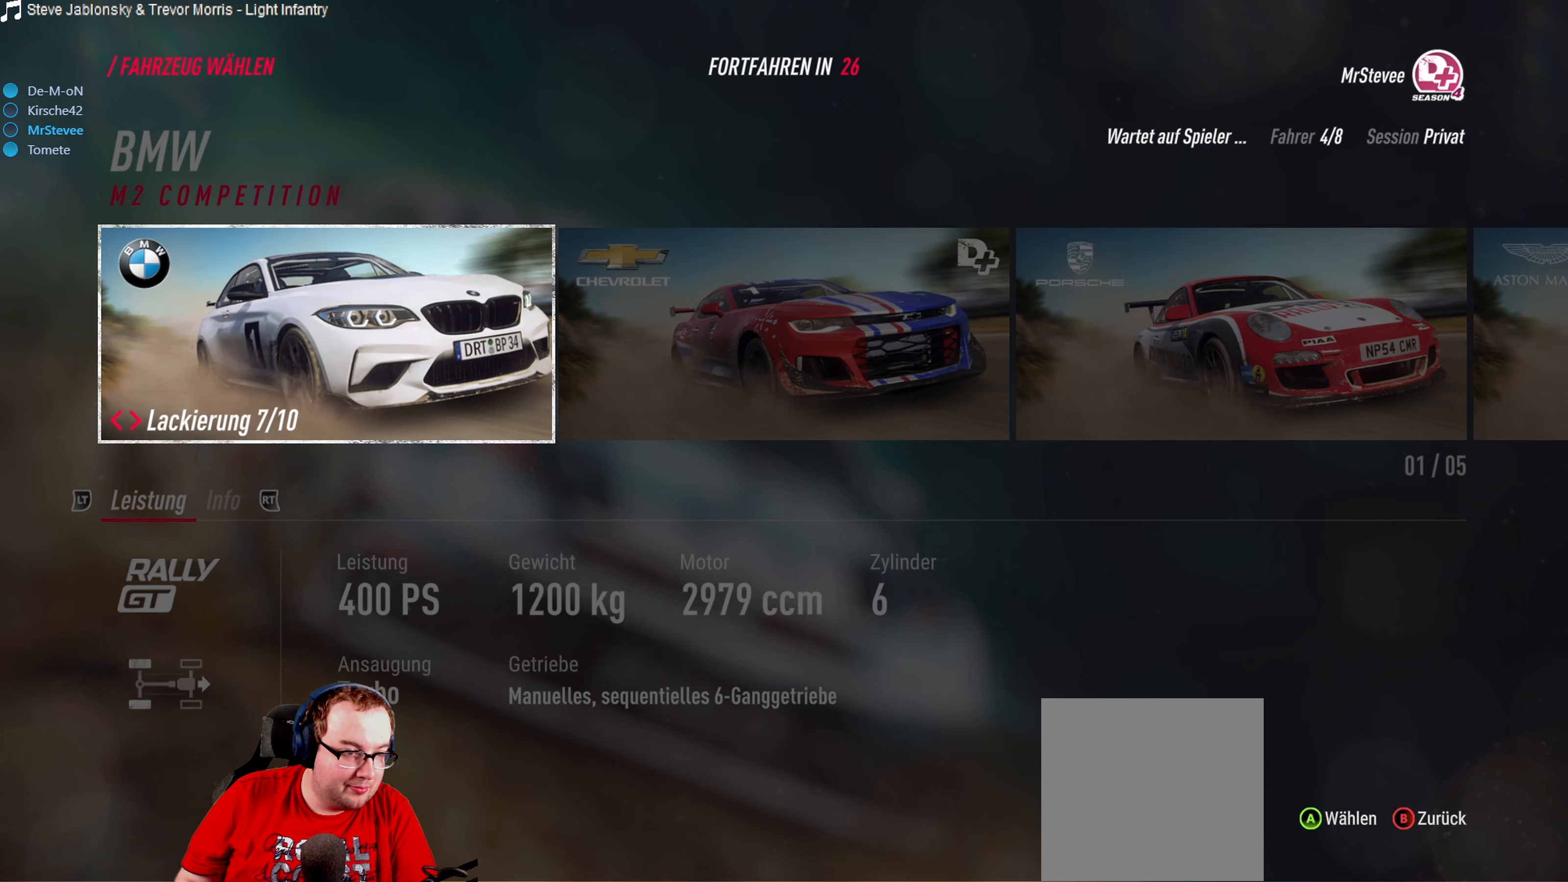
{"buttons": [], "left_stick": "center", "right_stick": "center", "events": [[50, "DPAD_LEFT", "up"], [166, "DPAD_LEFT", "down"], [250, "DPAD_LEFT", "up"], [333, "DPAD_LEFT", "down"], [433, "DPAD_LEFT", "up"]]}
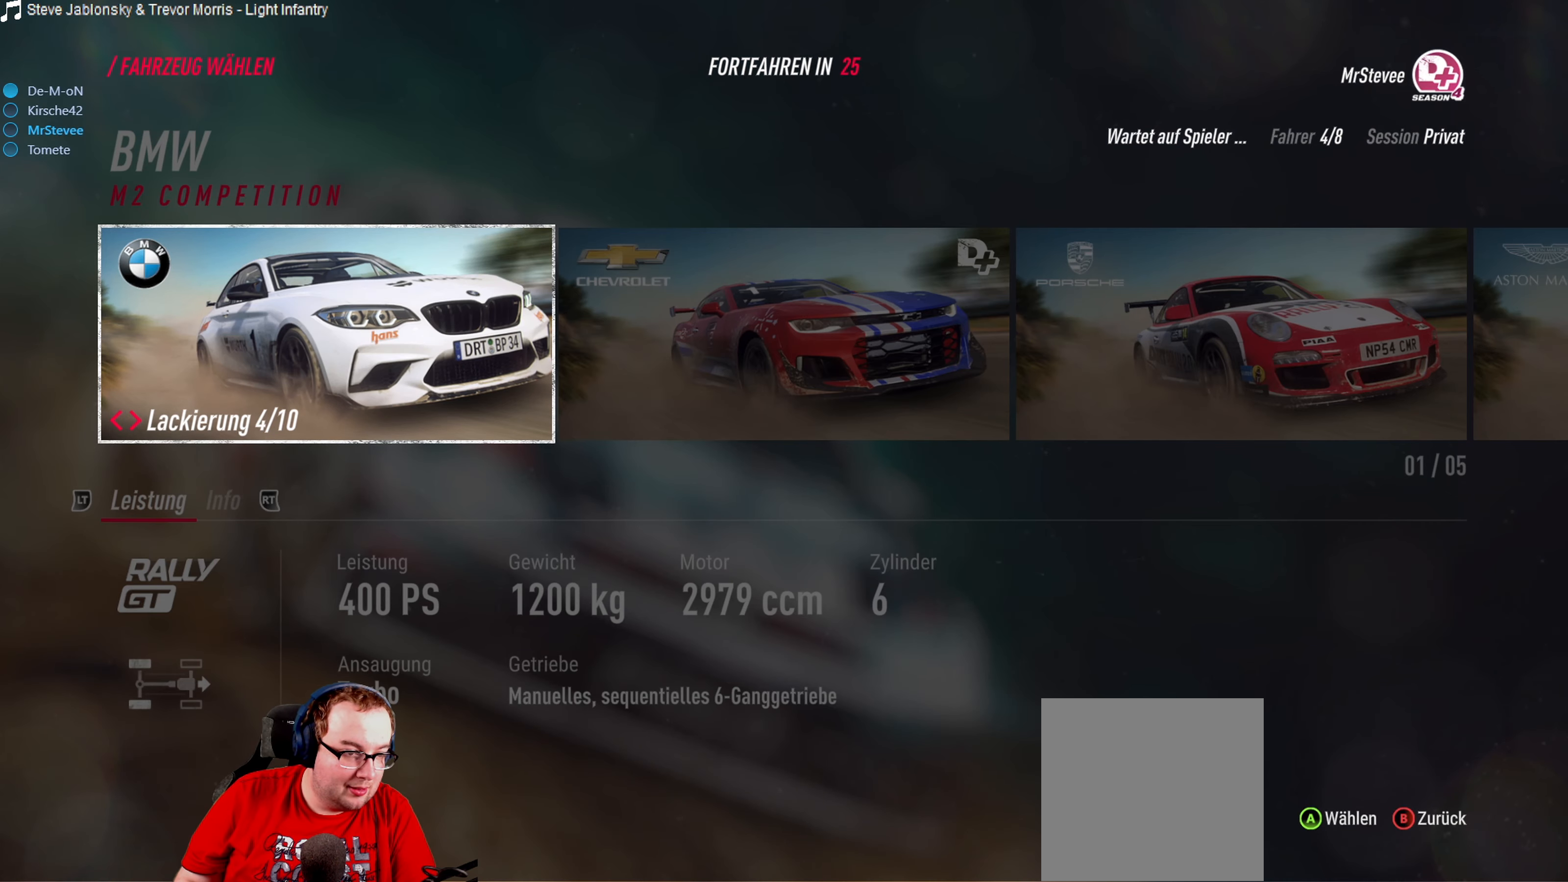
{"buttons": [], "left_stick": "center", "right_stick": "center", "events": [[116, "DPAD_RIGHT", "down"], [233, "DPAD_RIGHT", "up"], [333, "DPAD_RIGHT", "down"], [416, "DPAD_RIGHT", "up"]]}
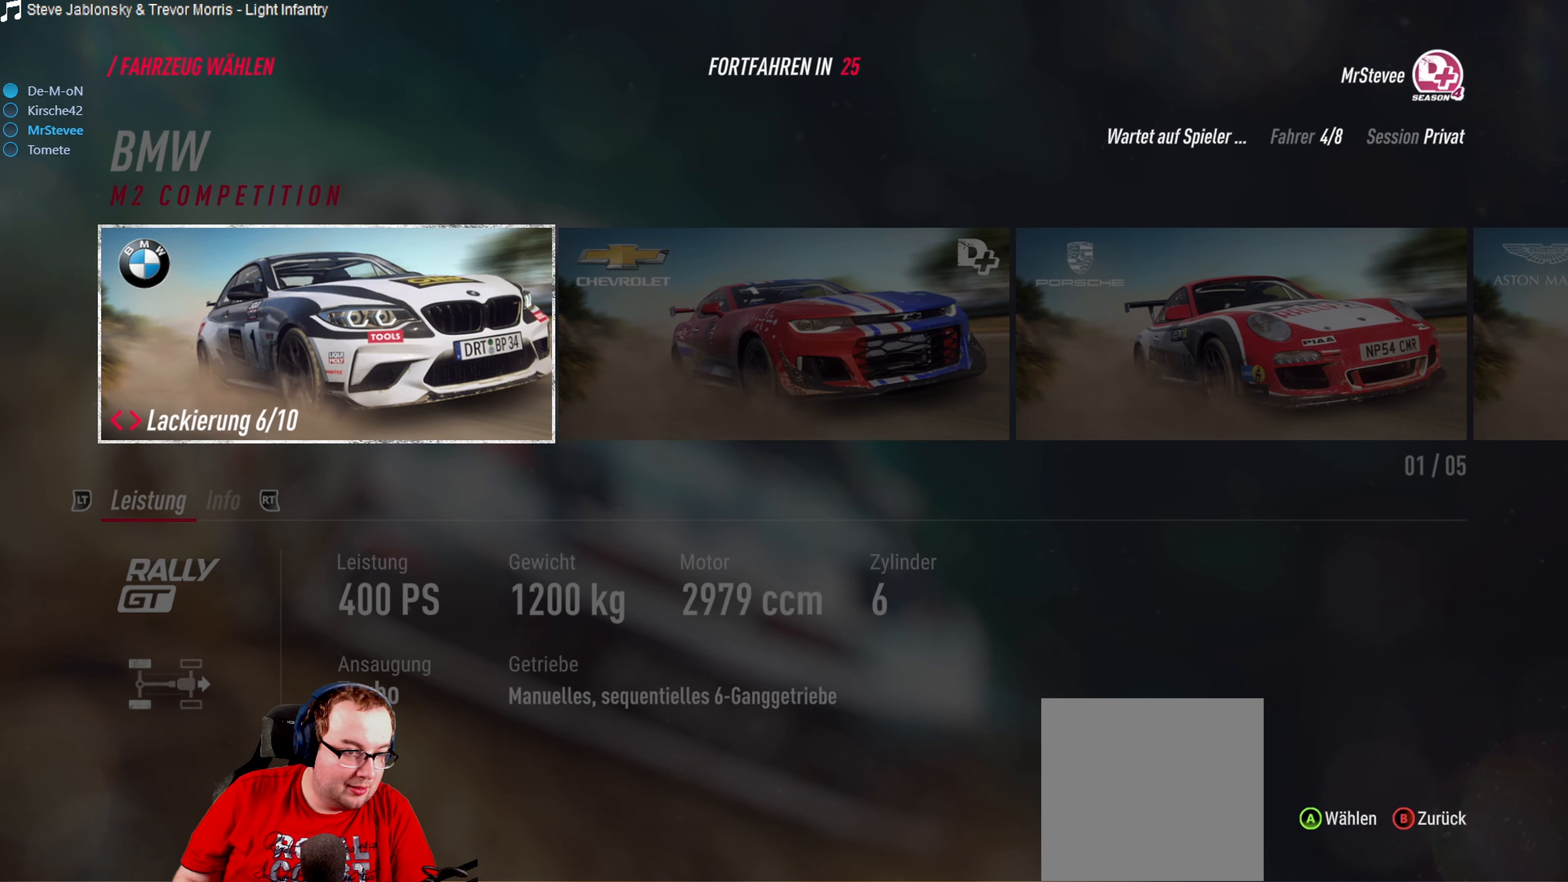
{"buttons": ["DPAD_RIGHT"], "left_stick": "center", "right_stick": "center", "events": [[16, "DPAD_RIGHT", "down"], [116, "DPAD_RIGHT", "up"], [216, "DPAD_RIGHT", "down"], [333, "DPAD_RIGHT", "up"], [433, "DPAD_RIGHT", "down"]]}
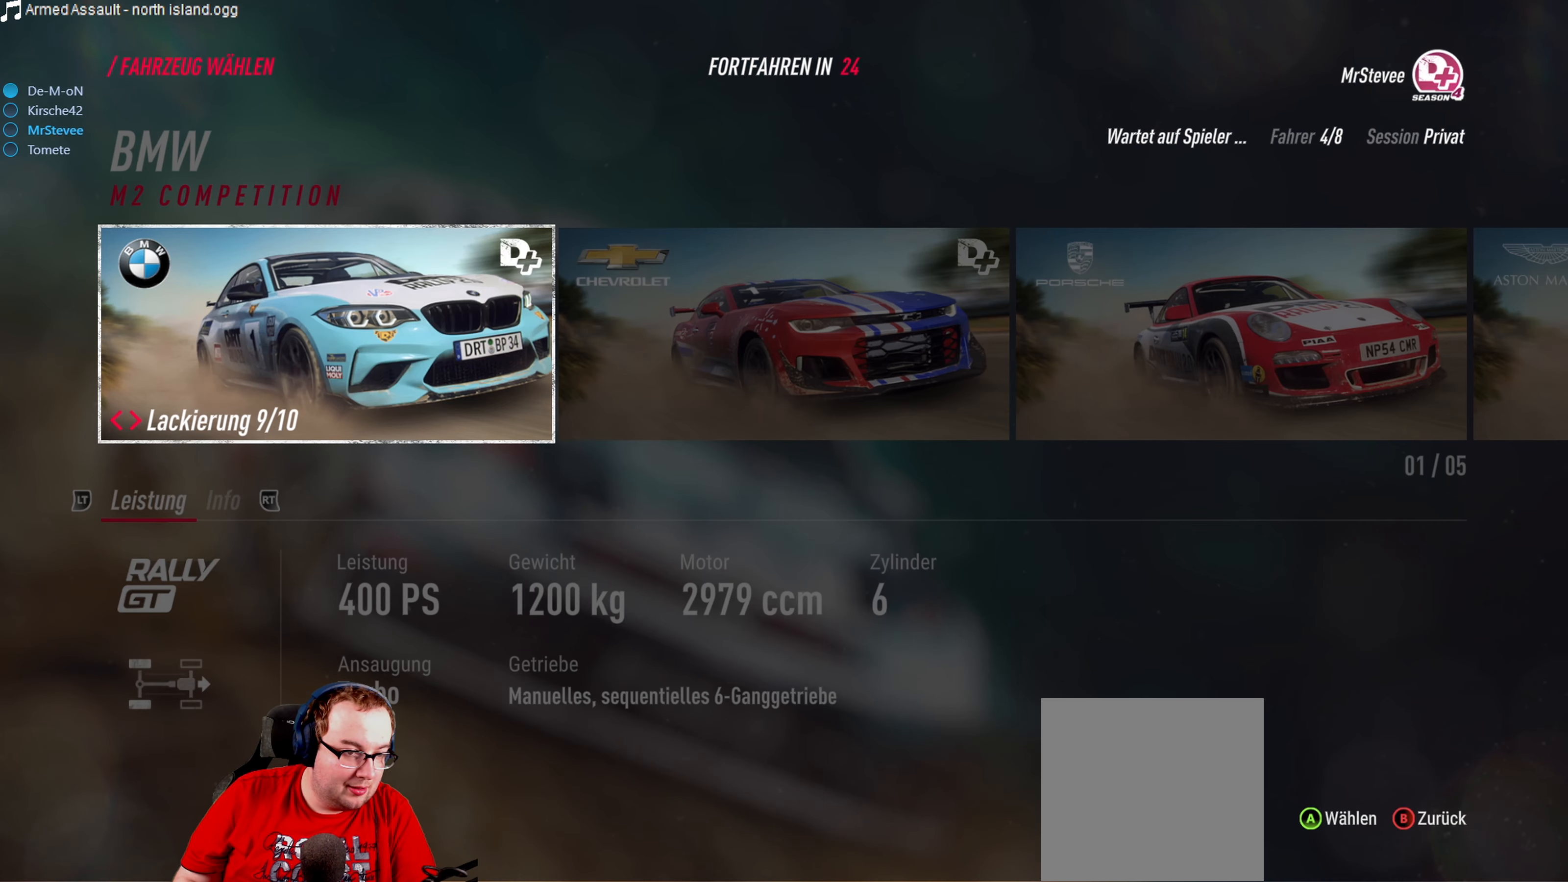
{"buttons": ["DPAD_RIGHT"], "left_stick": "center", "right_stick": "center", "events": [[33, "DPAD_RIGHT", "up"], [433, "DPAD_RIGHT", "down"]]}
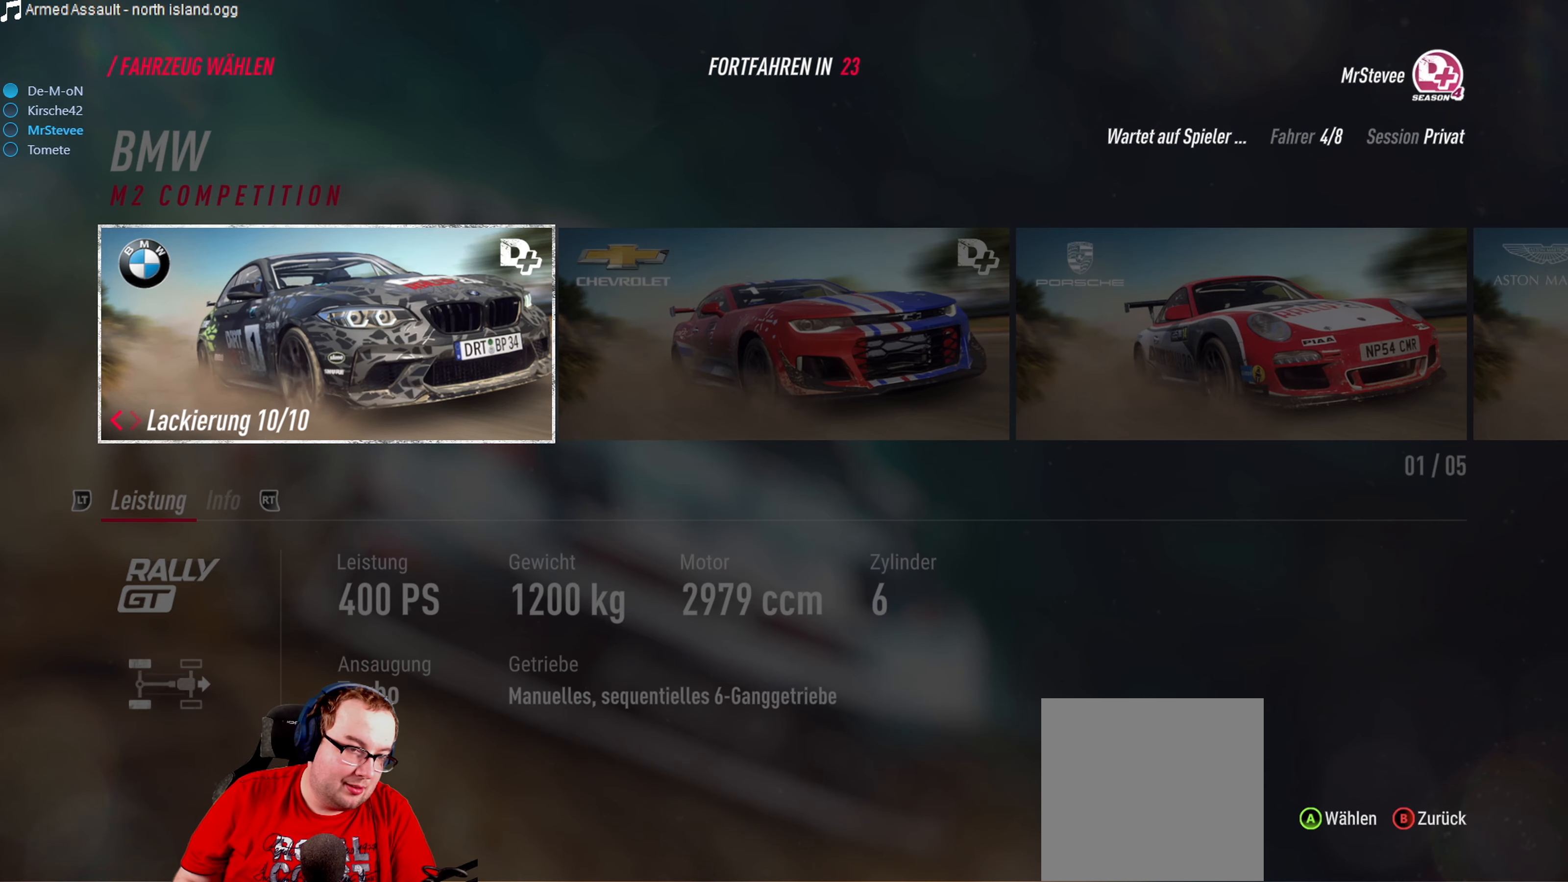
{"buttons": [], "left_stick": "center", "right_stick": "center", "events": [[33, "DPAD_RIGHT", "up"]]}
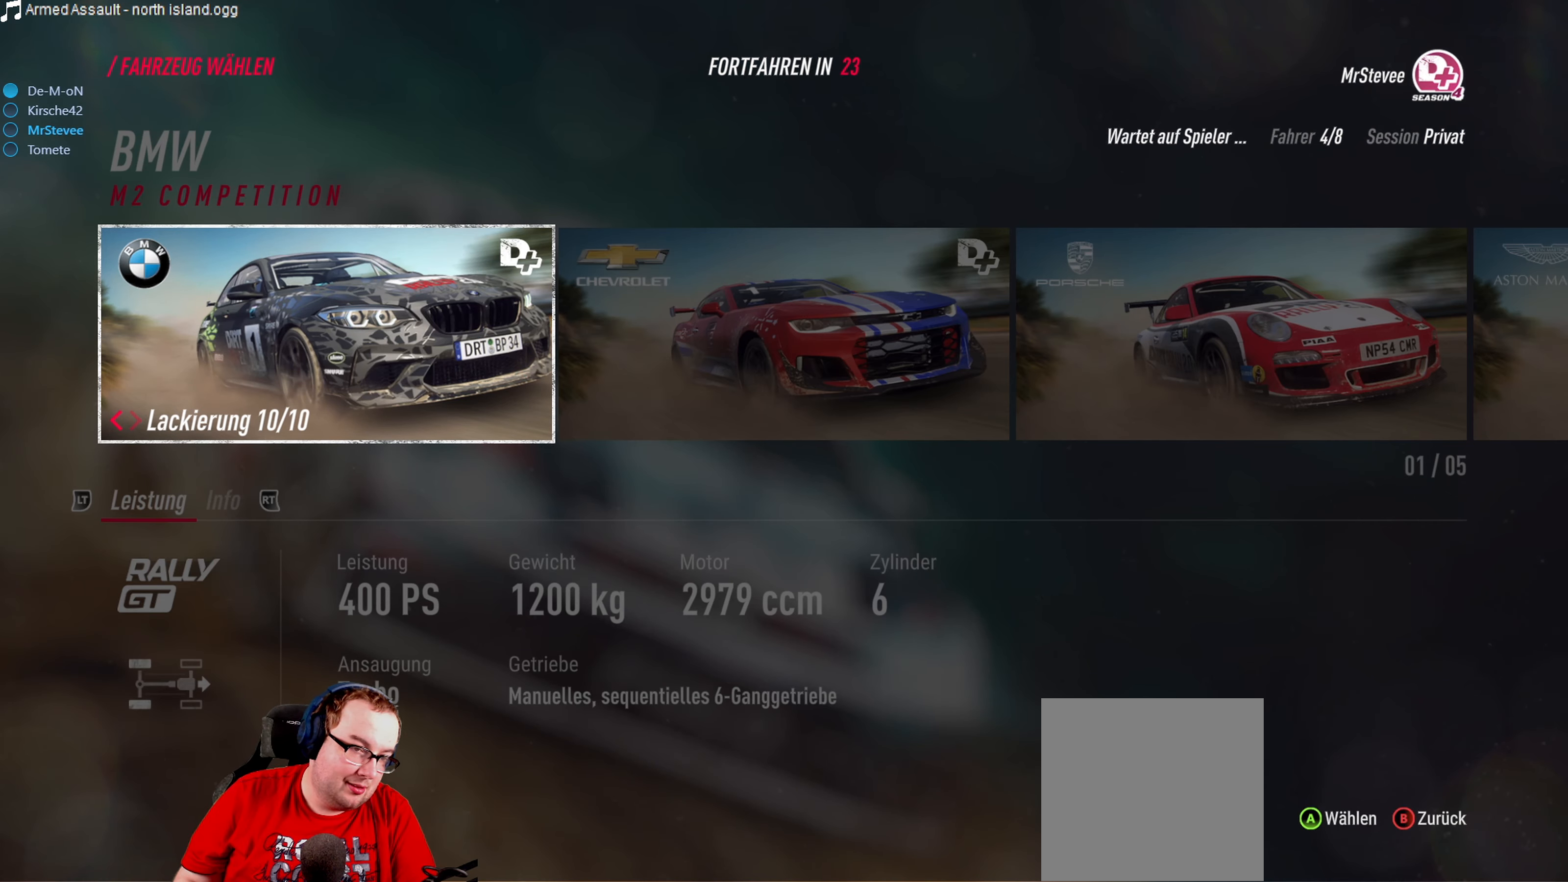
{"buttons": [], "left_stick": "center", "right_stick": "center", "events": [[200, "DPAD_RIGHT", "down"], [333, "DPAD_RIGHT", "up"]]}
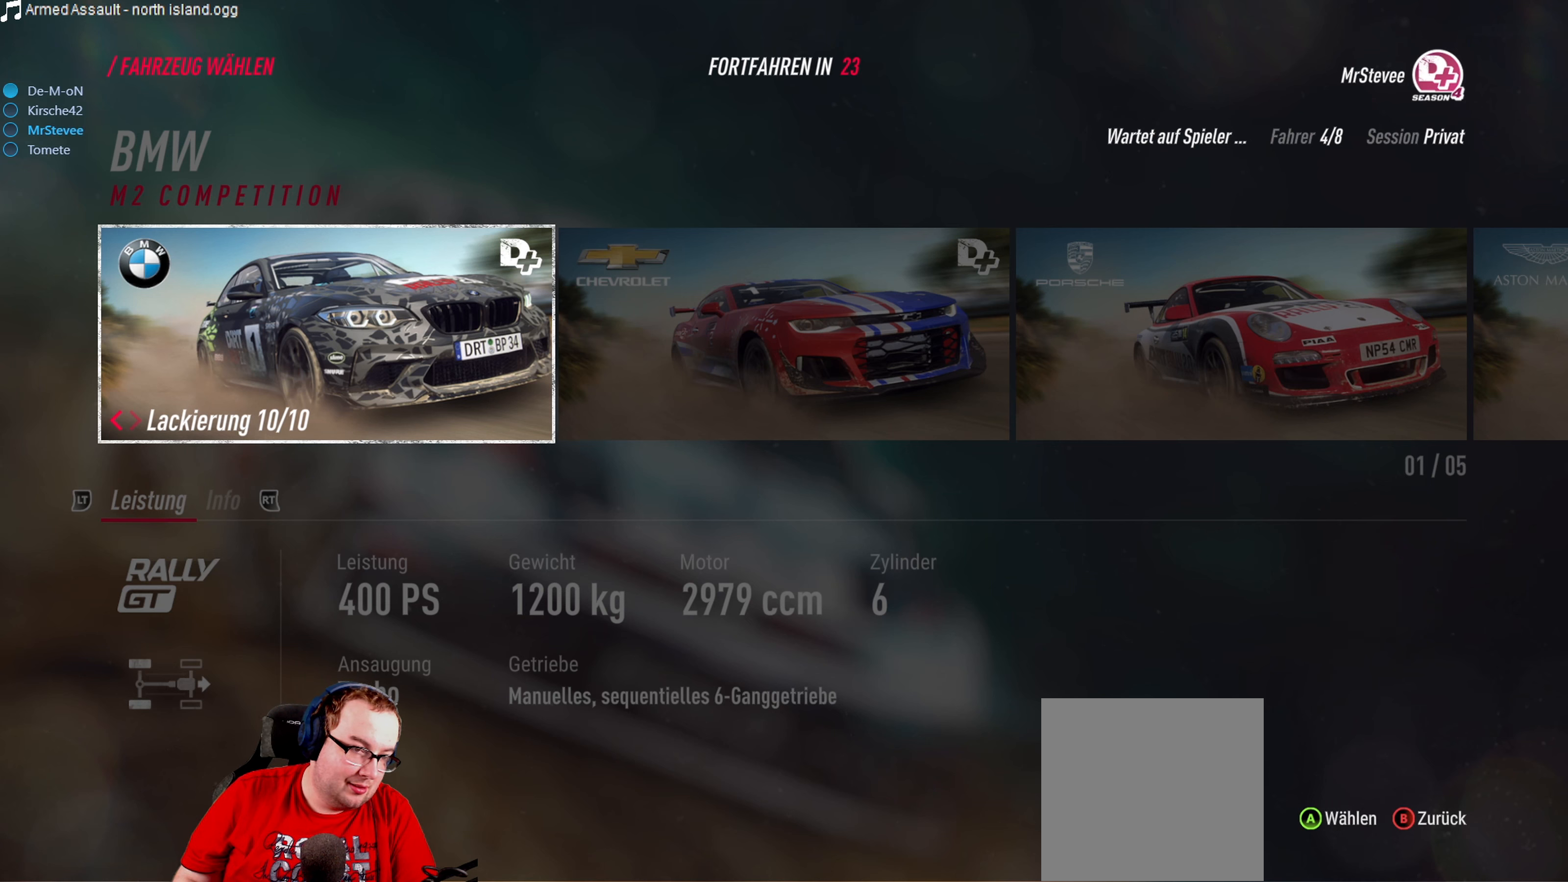
{"buttons": [], "left_stick": "center", "right_stick": "center", "events": [[100, "DPAD_LEFT", "down"], [183, "DPAD_LEFT", "up"]]}
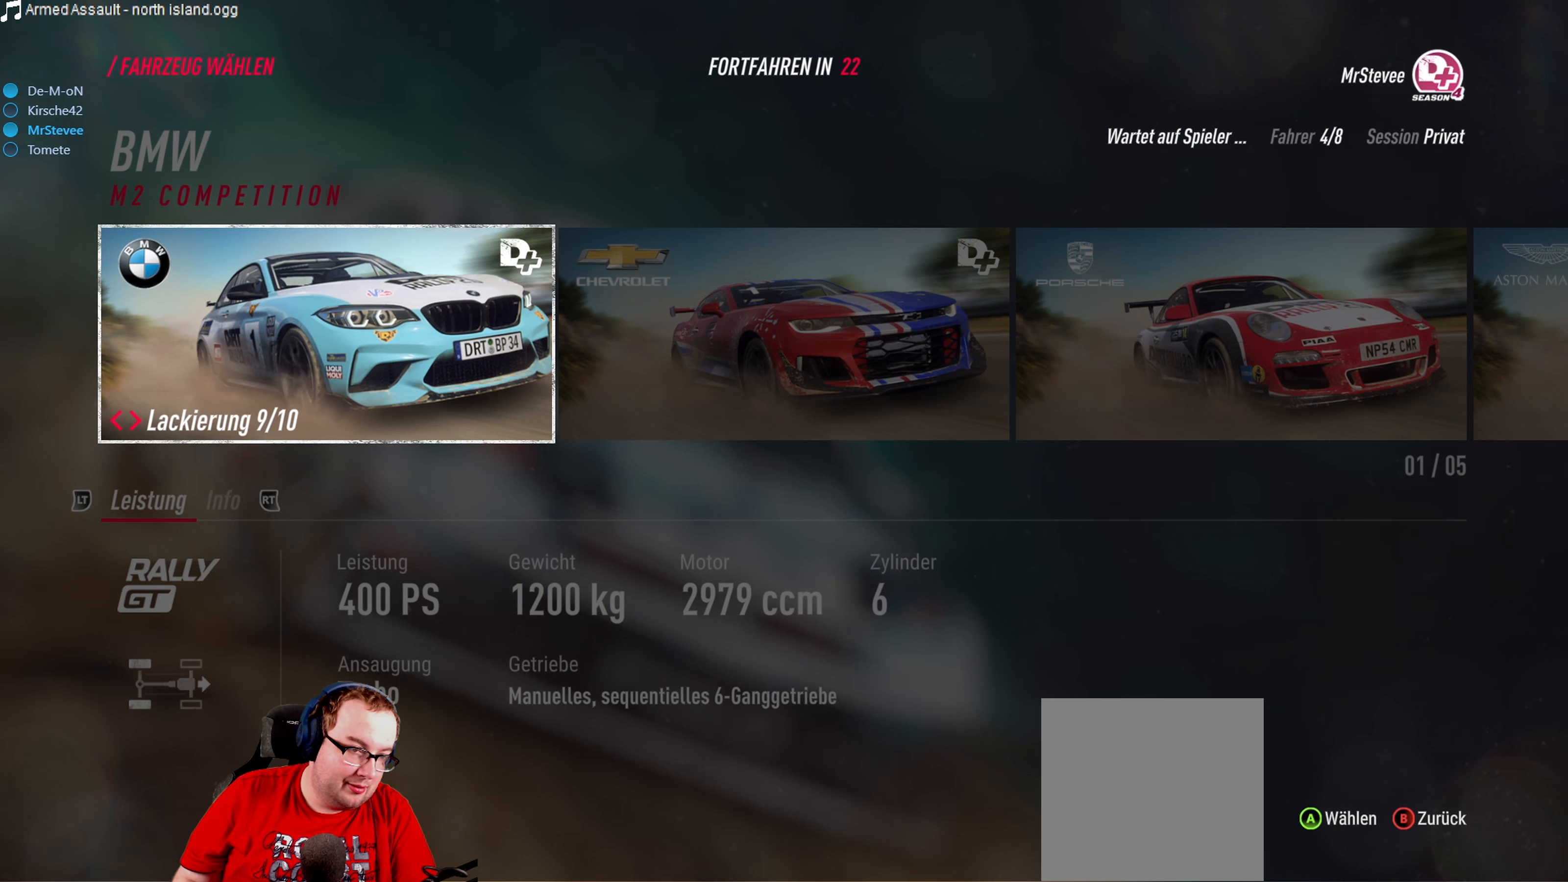
{"buttons": [], "left_stick": "center", "right_stick": "center", "events": [[150, "DPAD_LEFT", "down"], [250, "DPAD_LEFT", "up"]]}
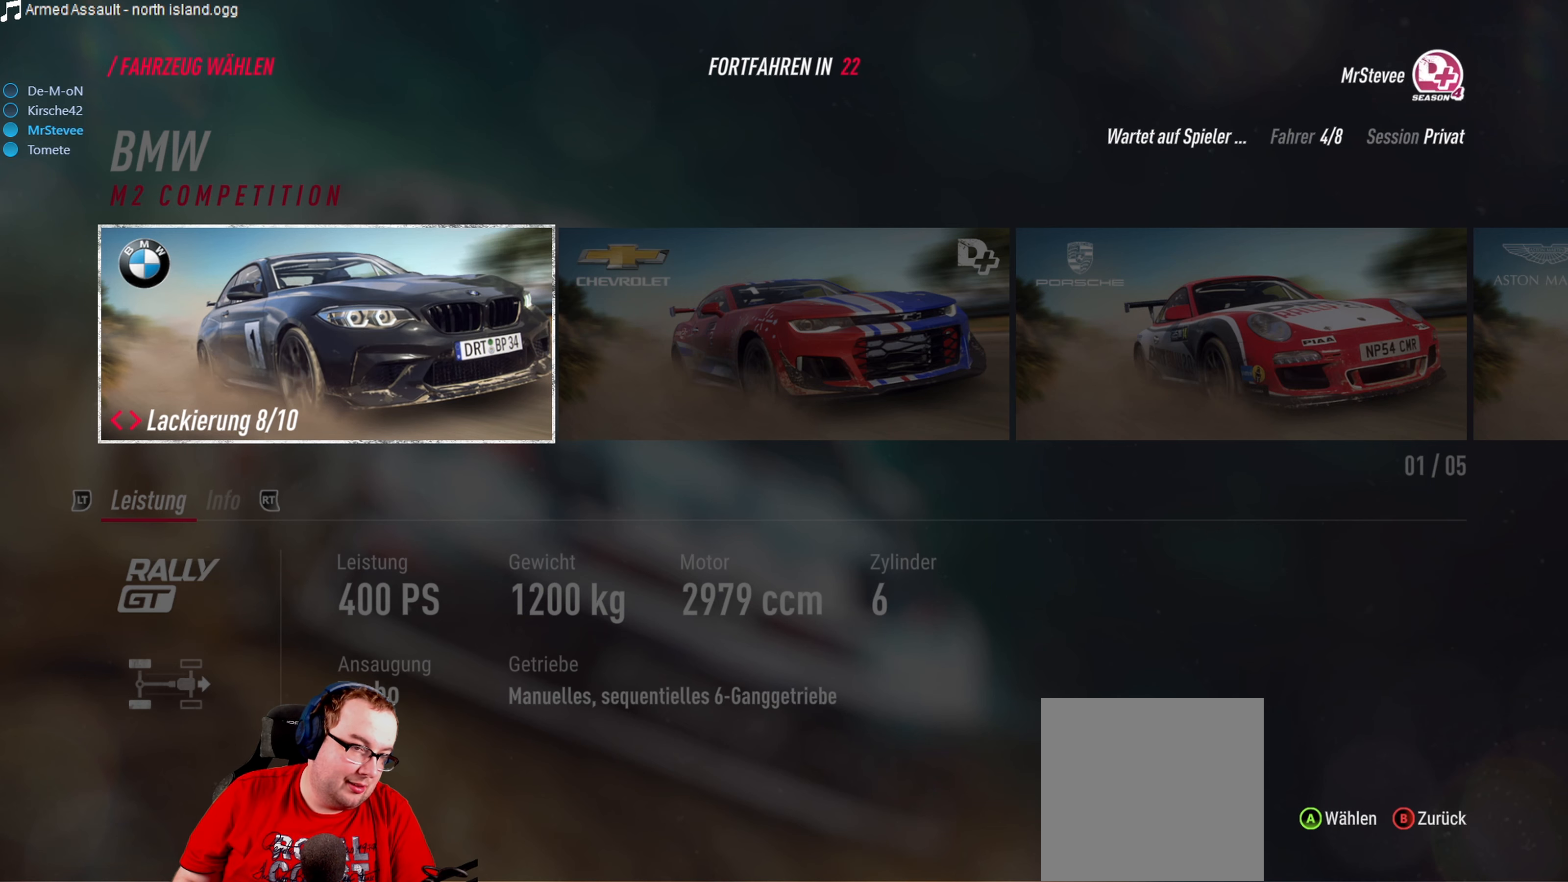
{"buttons": [], "left_stick": "center", "right_stick": "center", "events": [[100, "DPAD_LEFT", "down"], [217, "DPAD_LEFT", "up"]]}
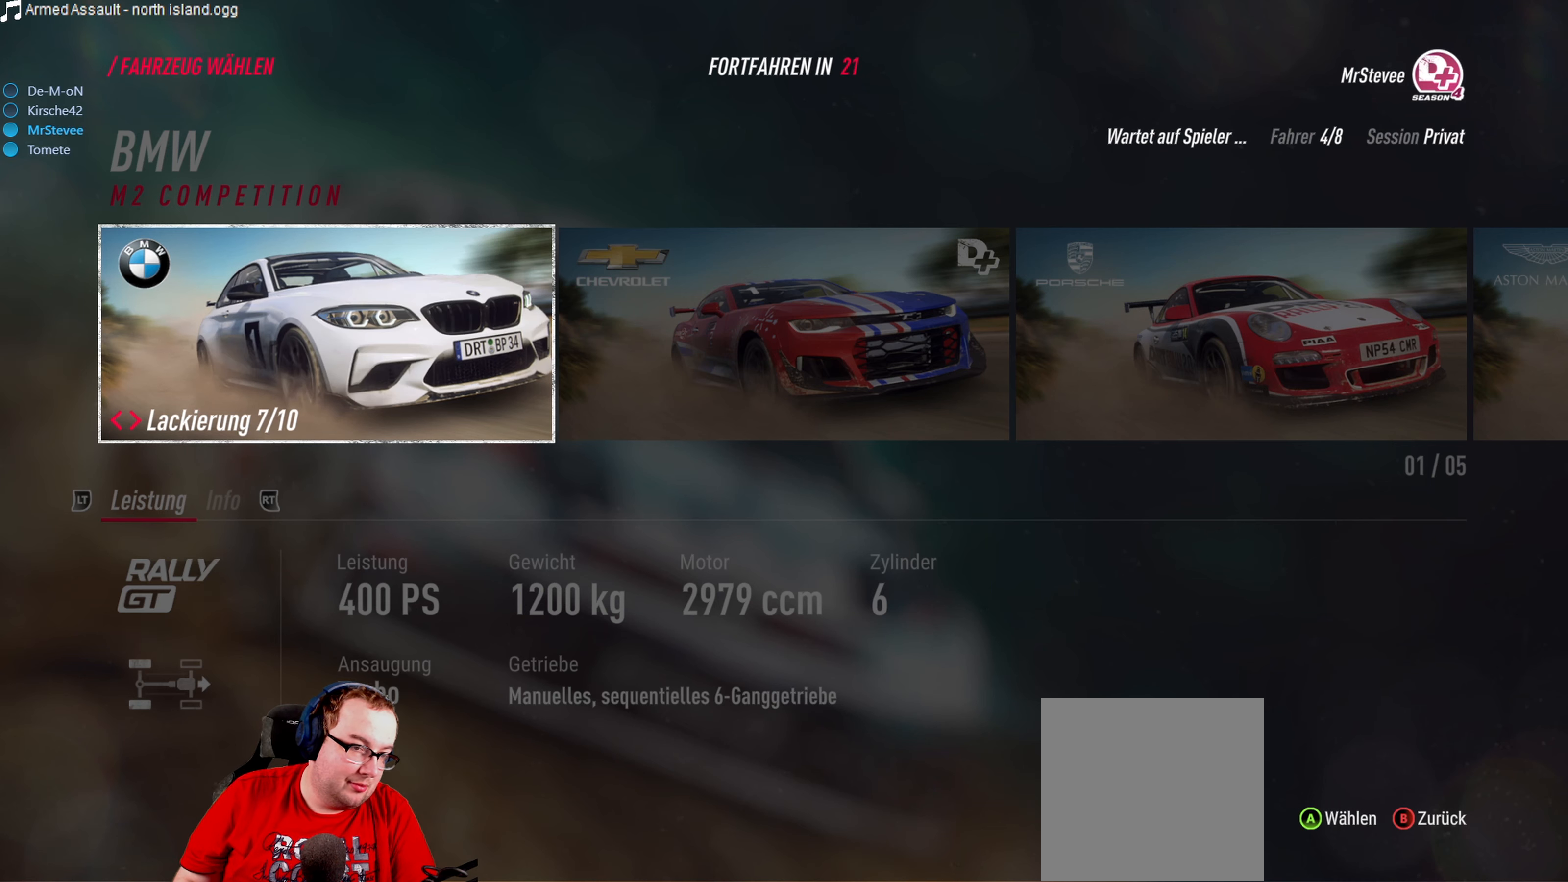
{"buttons": [], "left_stick": "center", "right_stick": "center", "events": [[200, "DPAD_LEFT", "down"], [317, "DPAD_LEFT", "up"]]}
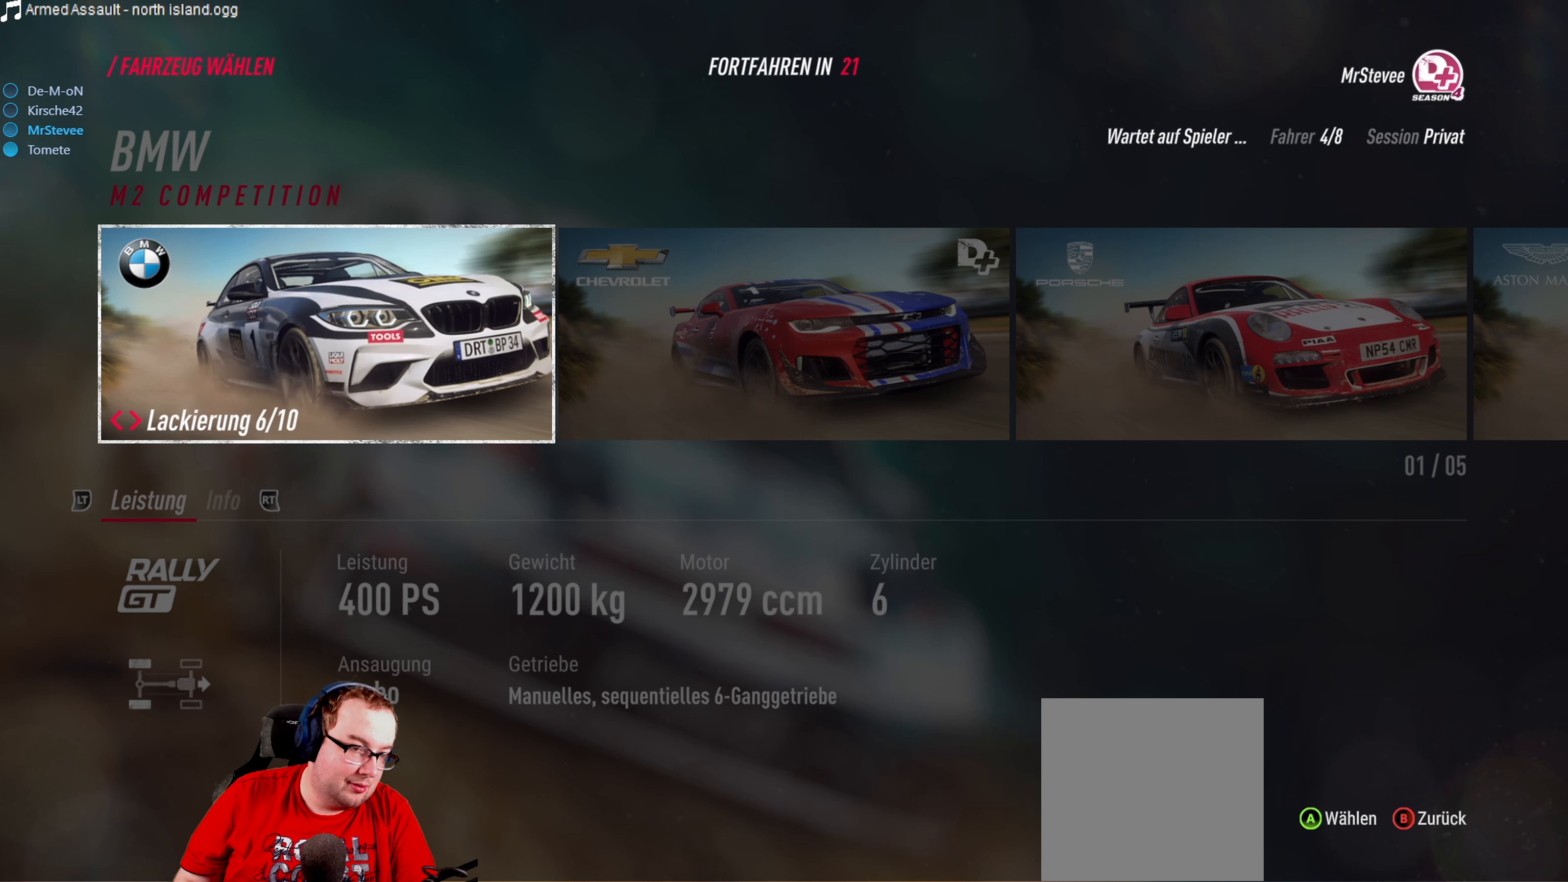
{"buttons": ["DPAD_RIGHT"], "left_stick": "center", "right_stick": "center", "events": [[467, "DPAD_RIGHT", "down"]]}
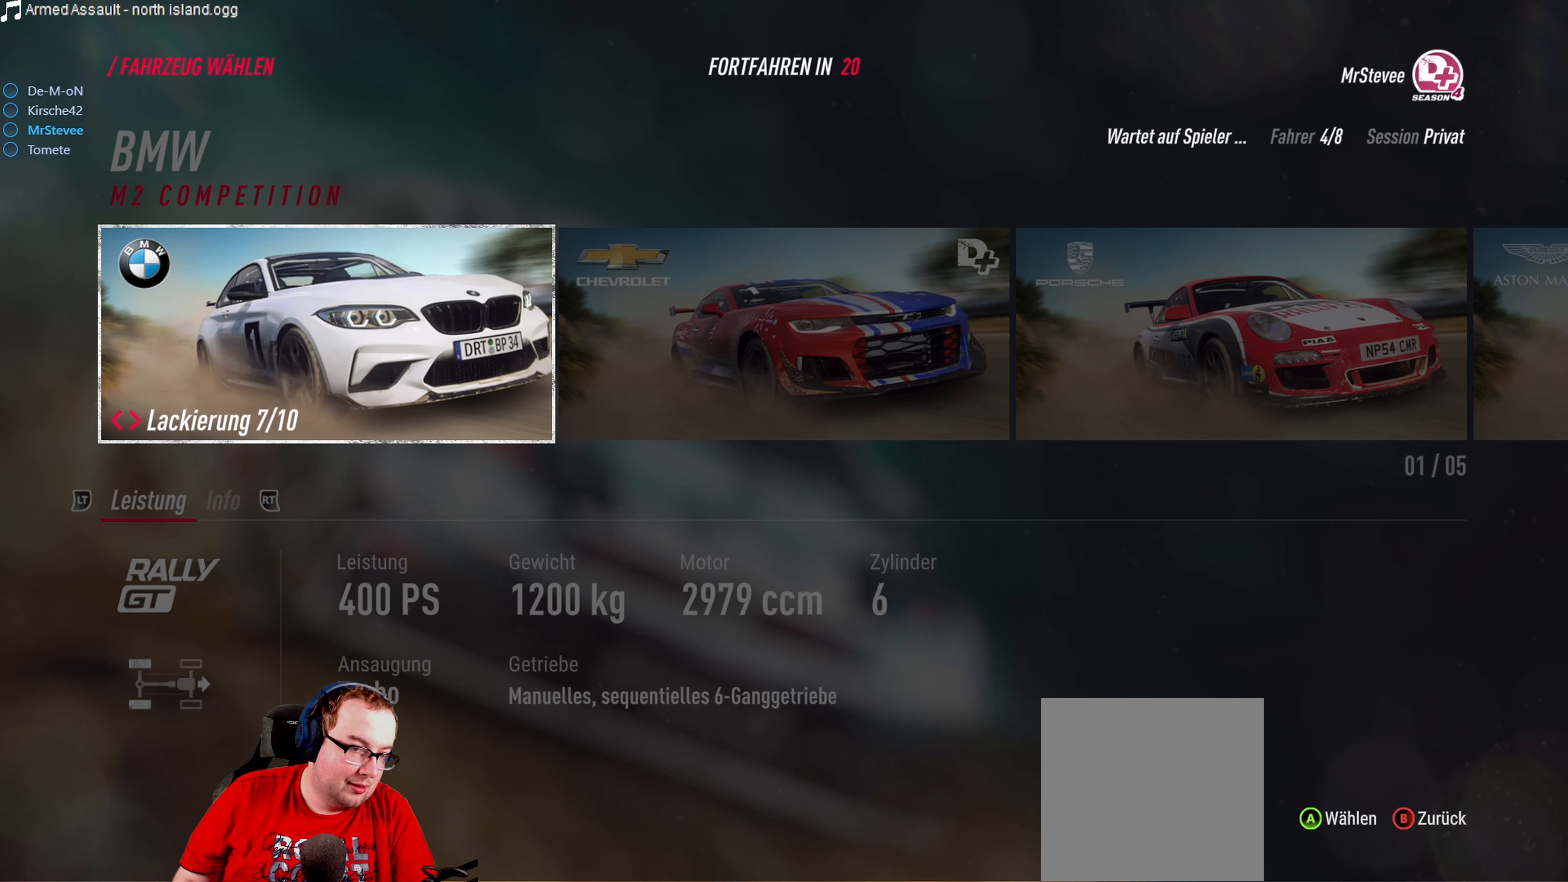
{"buttons": [], "left_stick": "center", "right_stick": "center", "events": [[50, "DPAD_RIGHT", "up"]]}
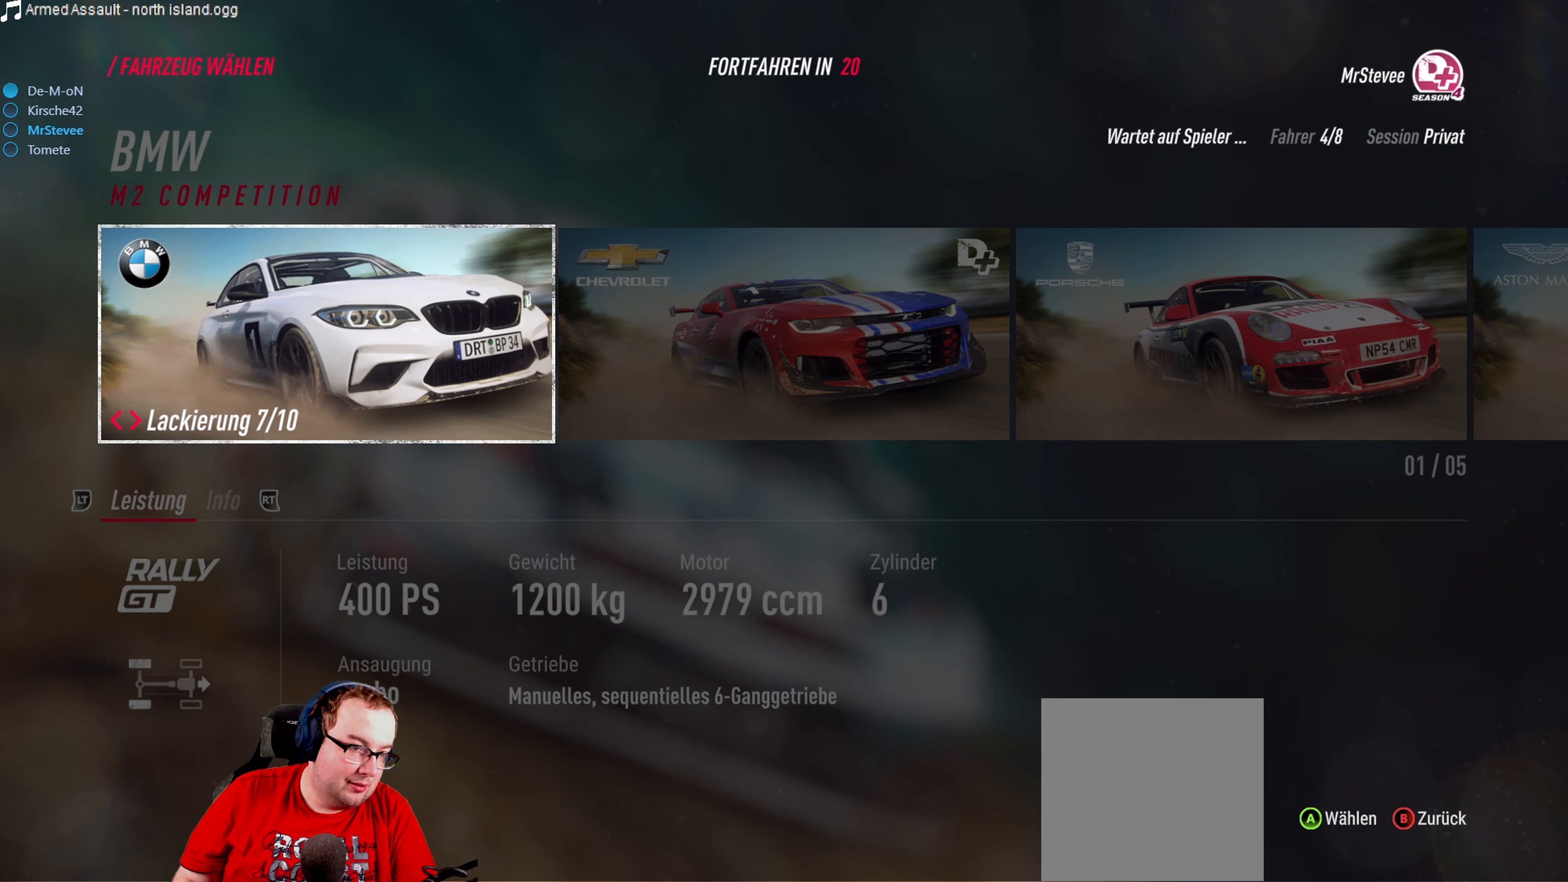
{"buttons": [], "left_stick": "center", "right_stick": "center", "events": []}
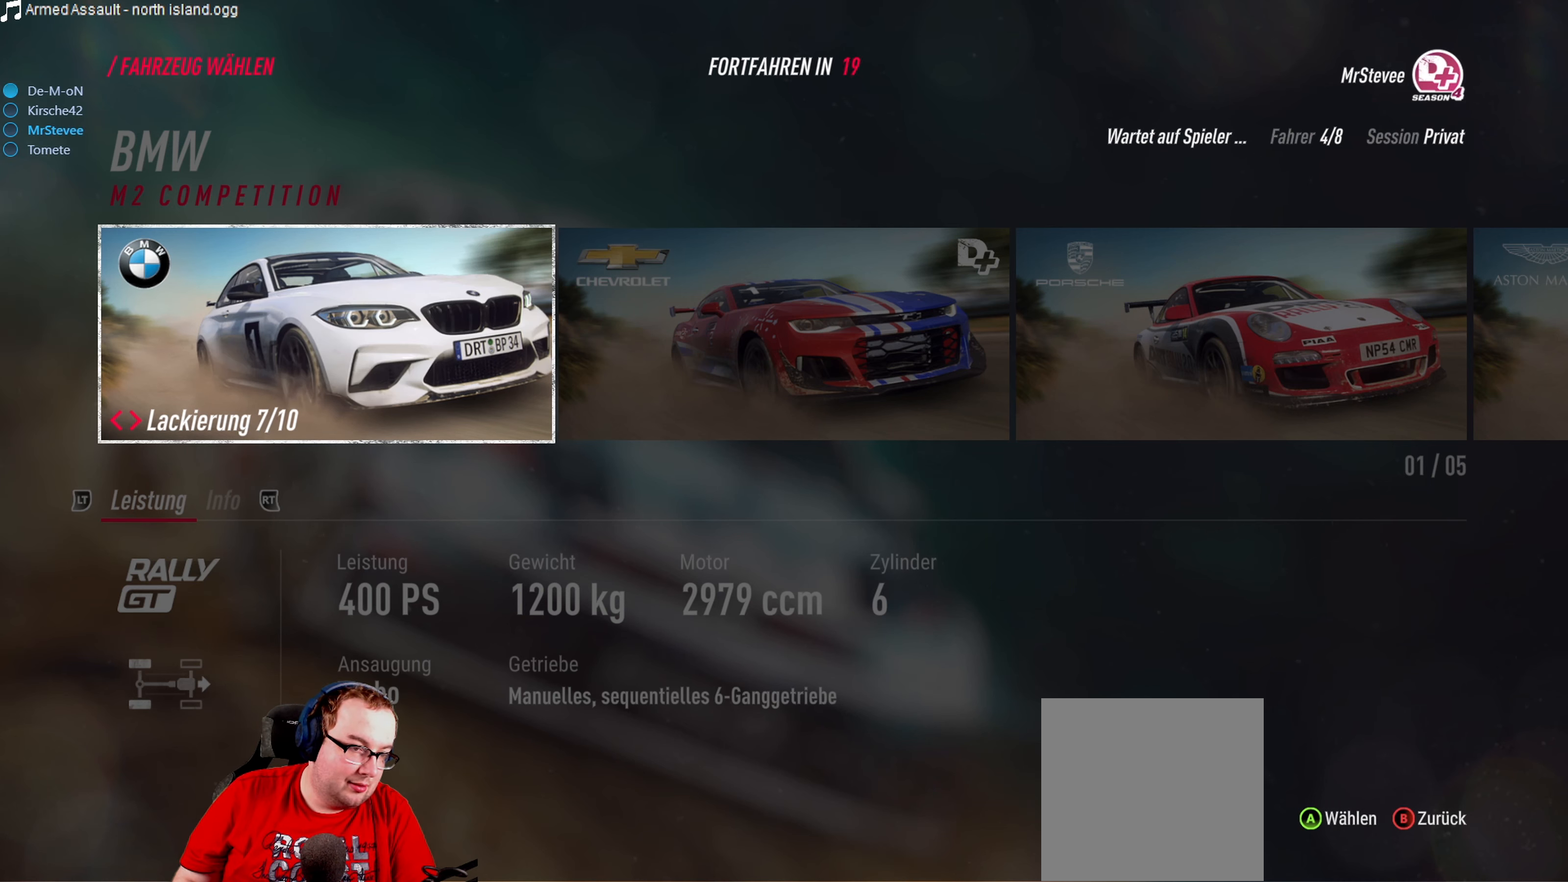
{"buttons": [], "left_stick": "center", "right_stick": "center", "events": [[150, "DPAD_LEFT", "down"], [217, "DPAD_LEFT", "up"]]}
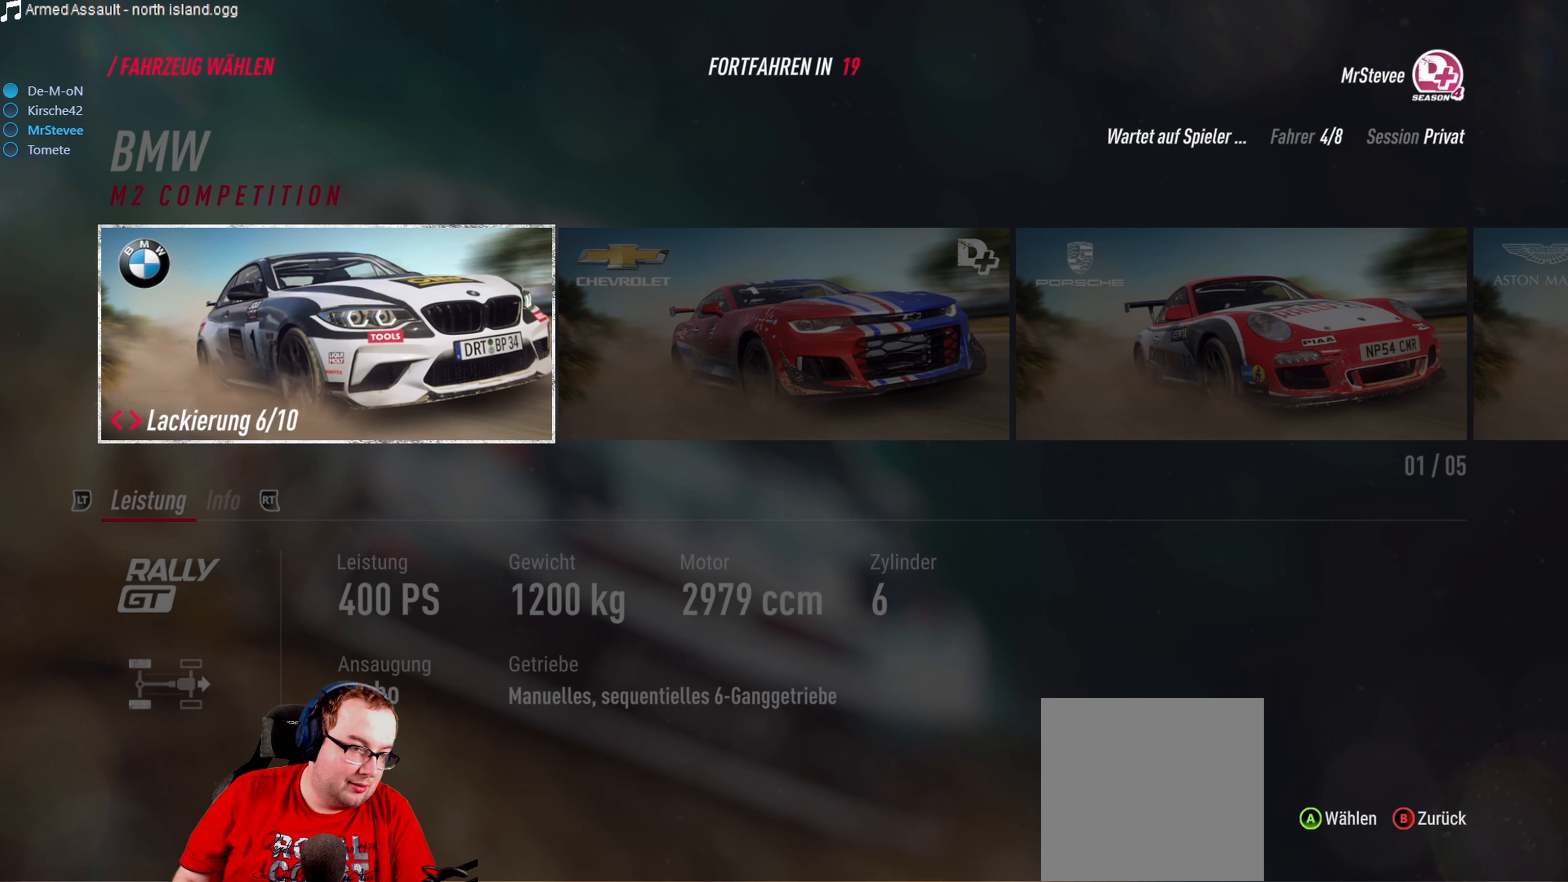
{"buttons": [], "left_stick": "center", "right_stick": "center", "events": [[383, "DPAD_LEFT", "down"], [500, "DPAD_LEFT", "up"]]}
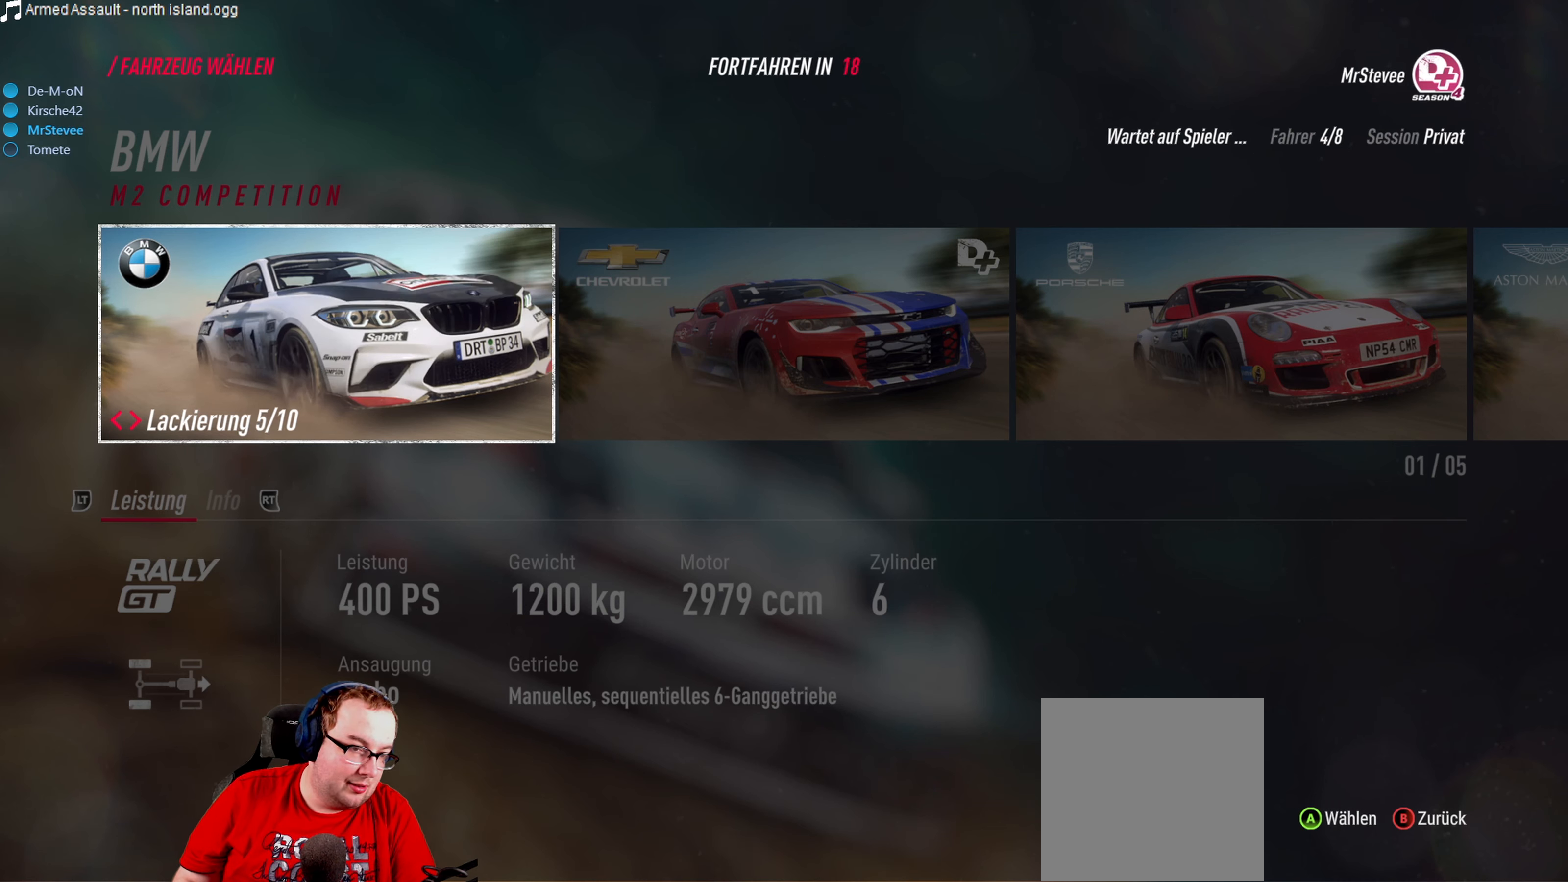
{"buttons": [], "left_stick": "center", "right_stick": "center", "events": [[434, "DPAD_RIGHT", "down"], [484, "DPAD_RIGHT", "up"]]}
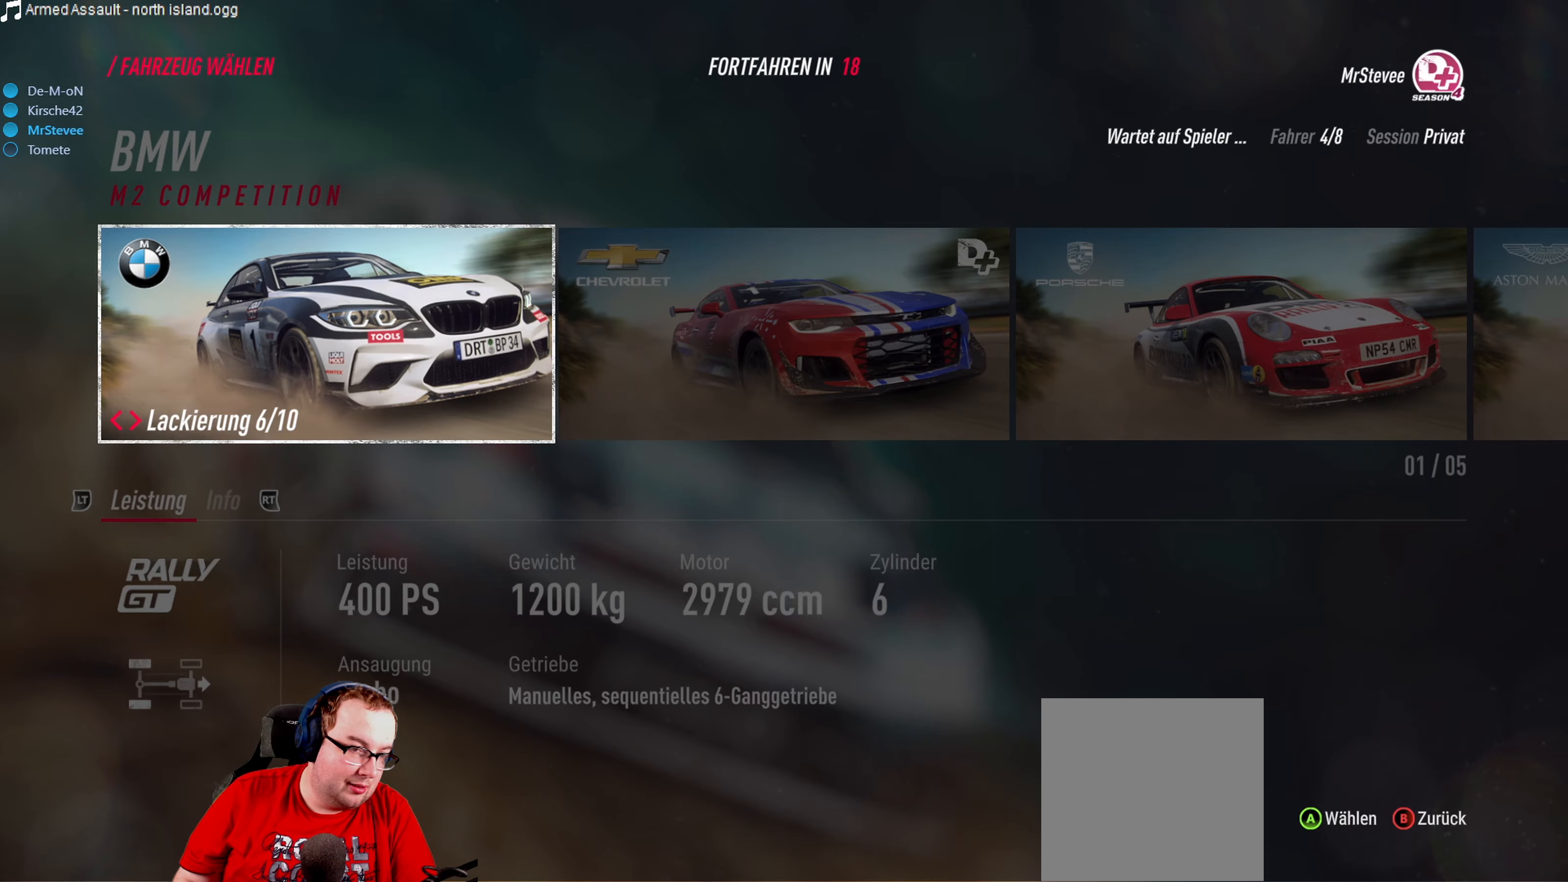
{"buttons": ["DPAD_LEFT"], "left_stick": "center", "right_stick": "center", "events": [[484, "DPAD_LEFT", "down"]]}
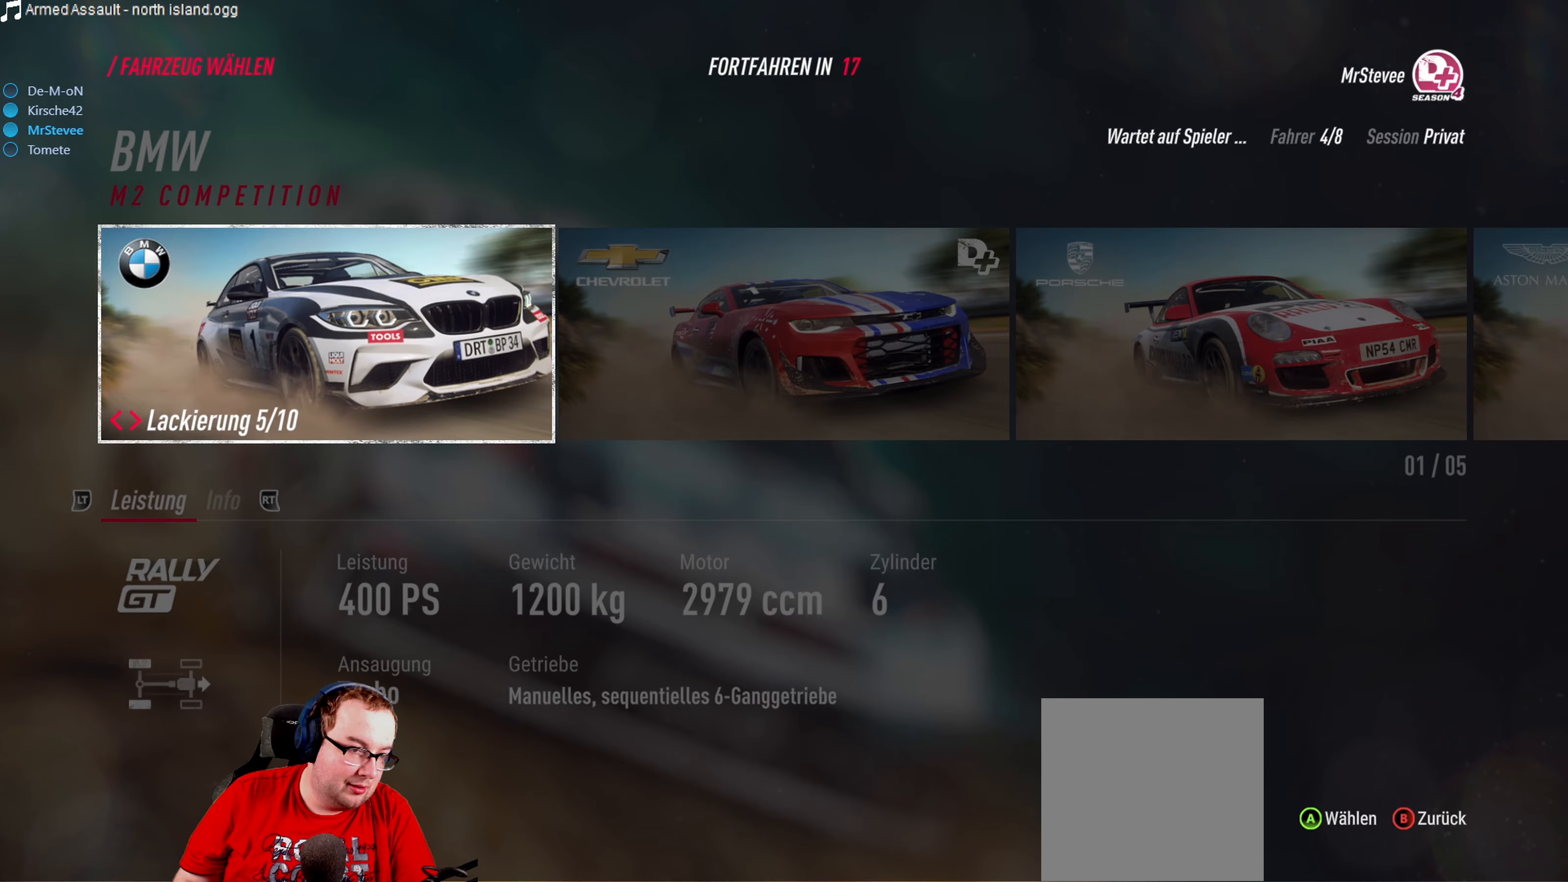
{"buttons": [], "left_stick": "center", "right_stick": "center", "events": [[67, "DPAD_LEFT", "up"]]}
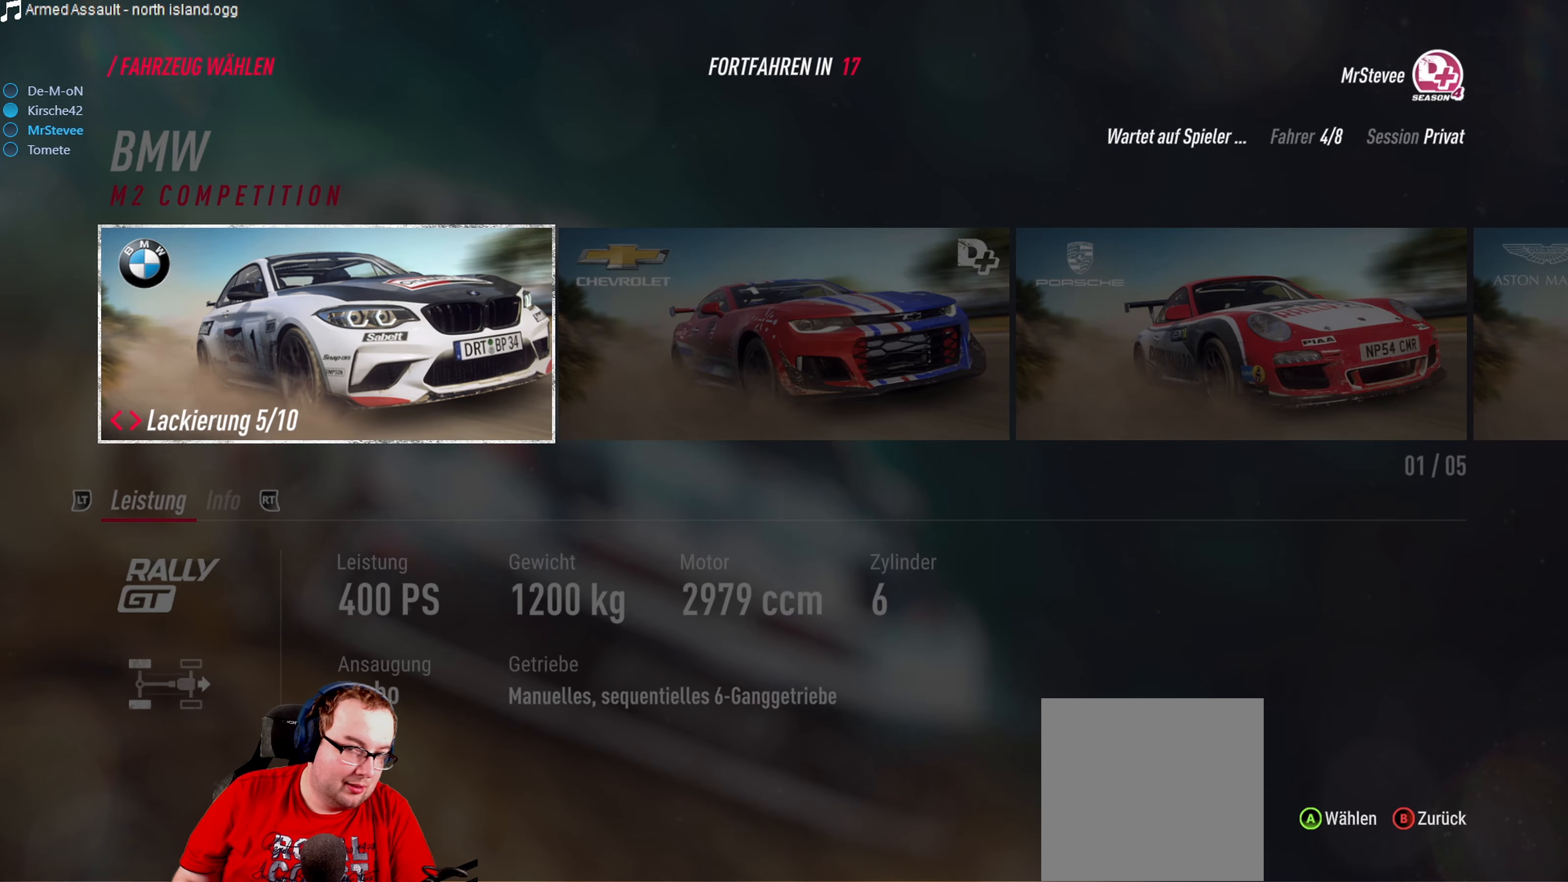
{"buttons": [], "left_stick": "center", "right_stick": "center", "events": []}
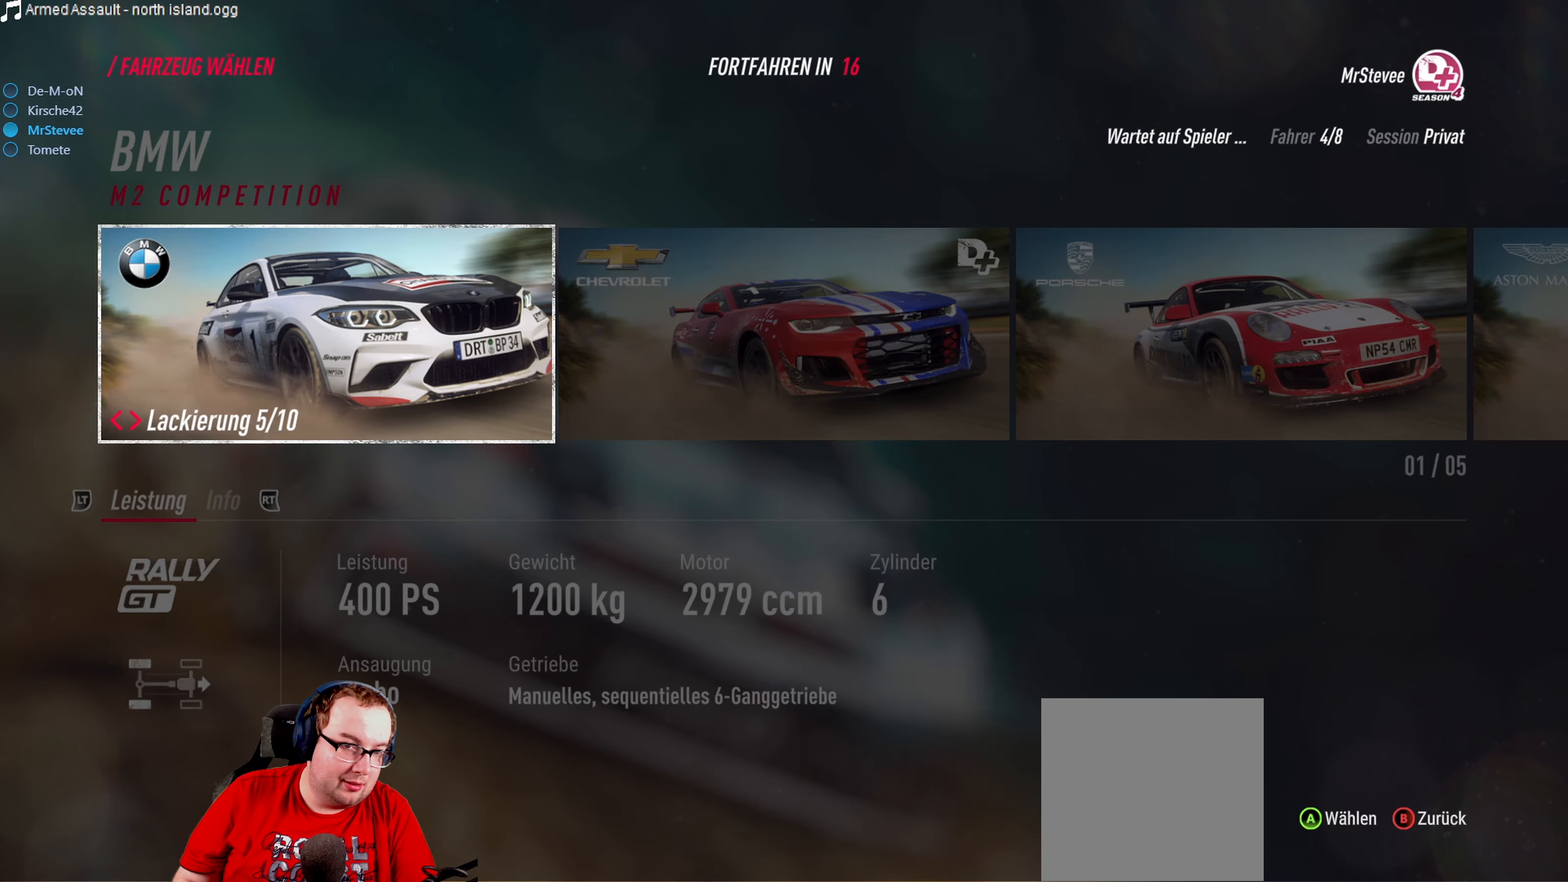
{"buttons": [], "left_stick": "center", "right_stick": "center", "events": []}
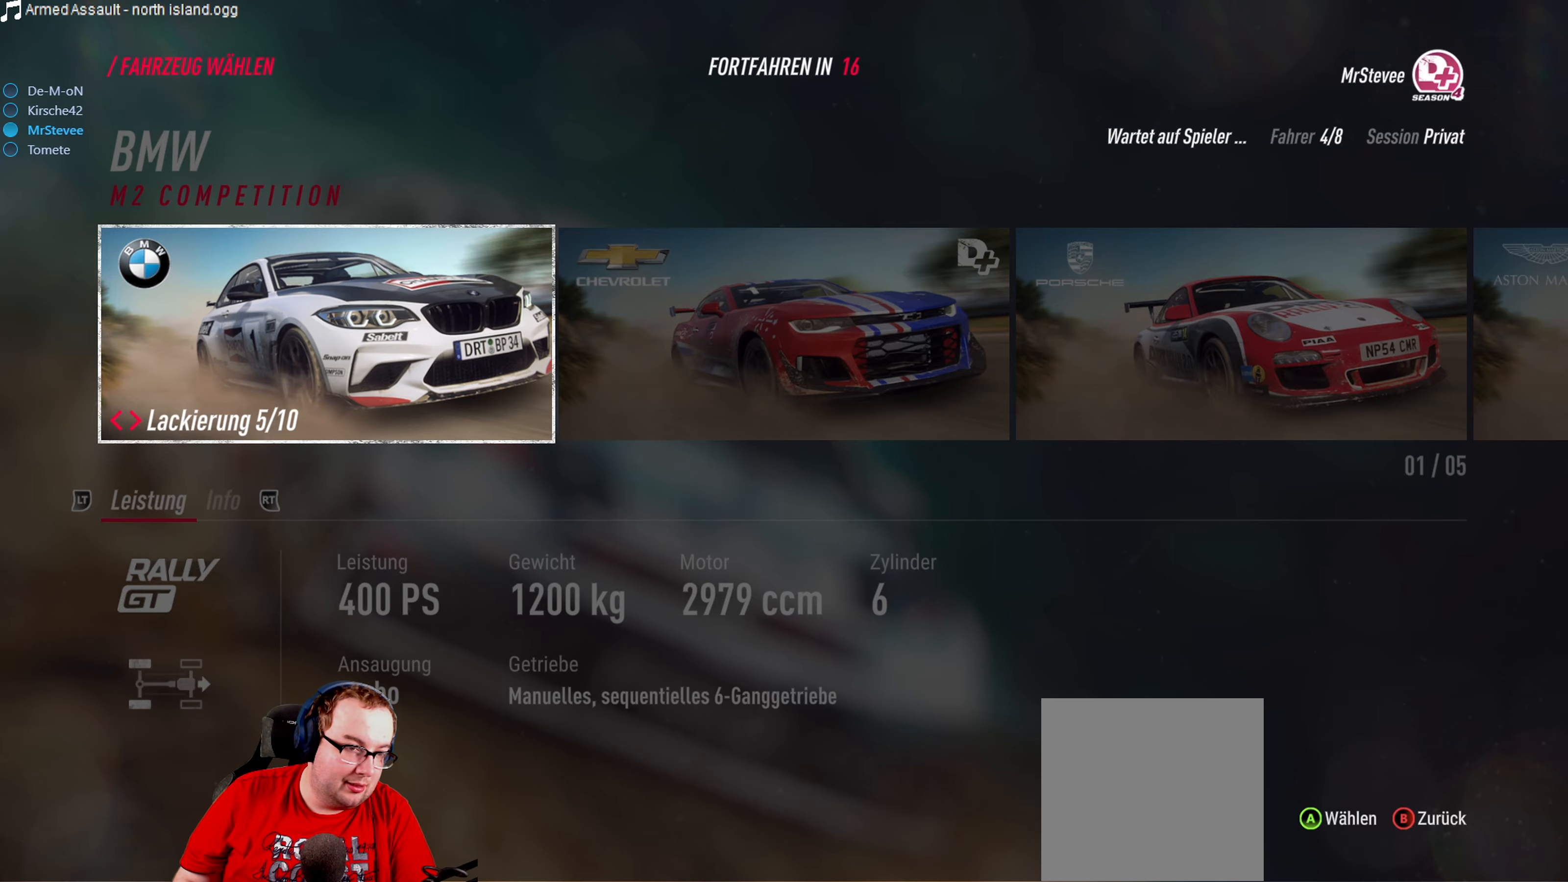
{"buttons": [], "left_stick": "center", "right_stick": "center", "events": []}
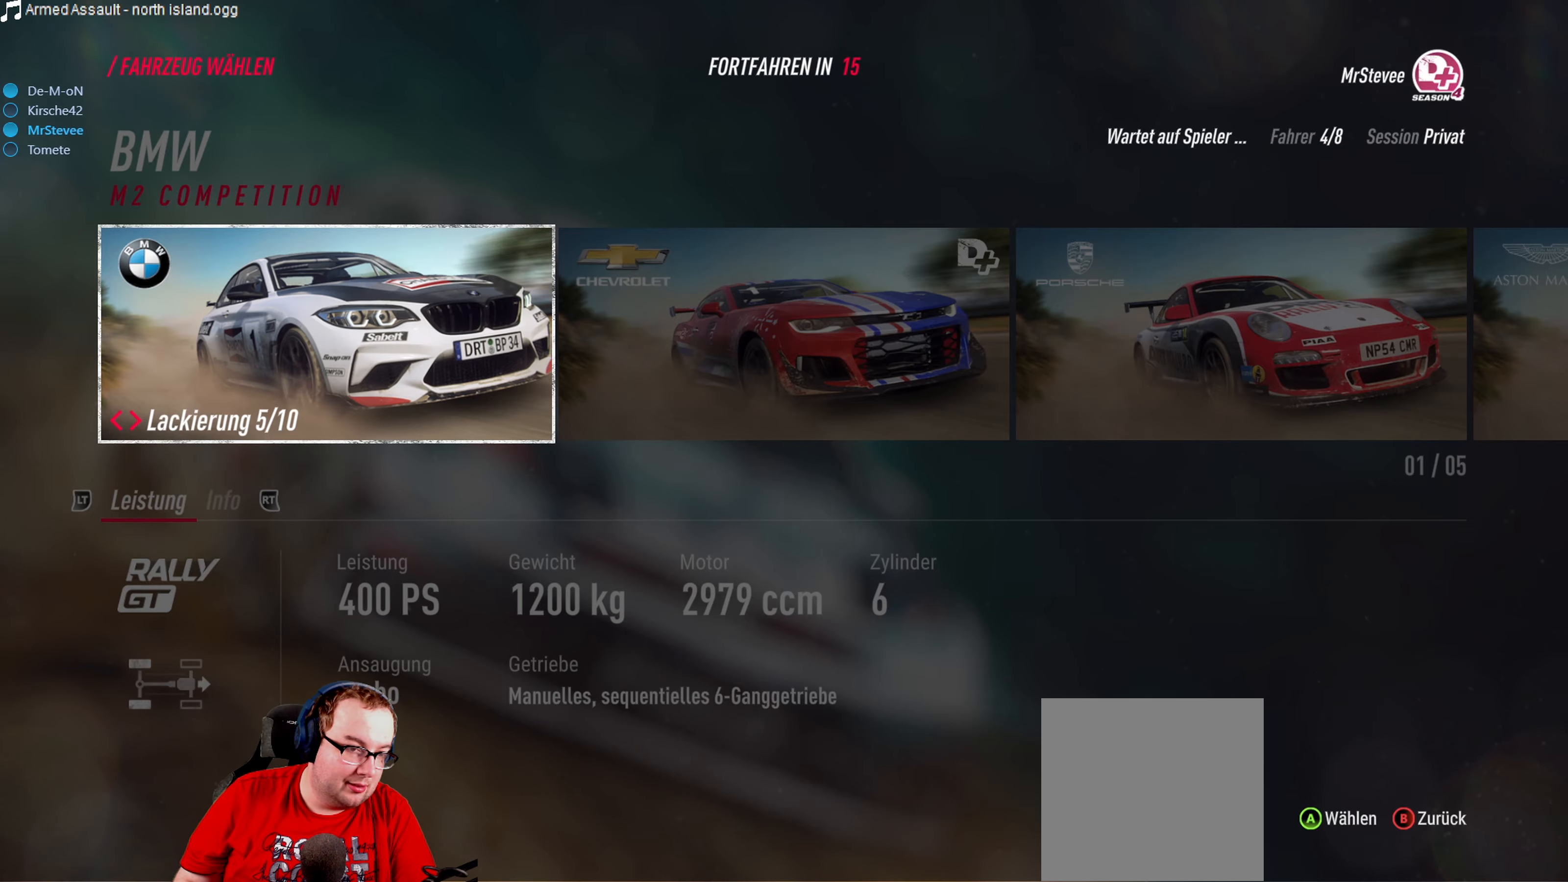
{"buttons": [], "left_stick": "center", "right_stick": "center", "events": [[34, "A", "down"], [167, "A", "up"]]}
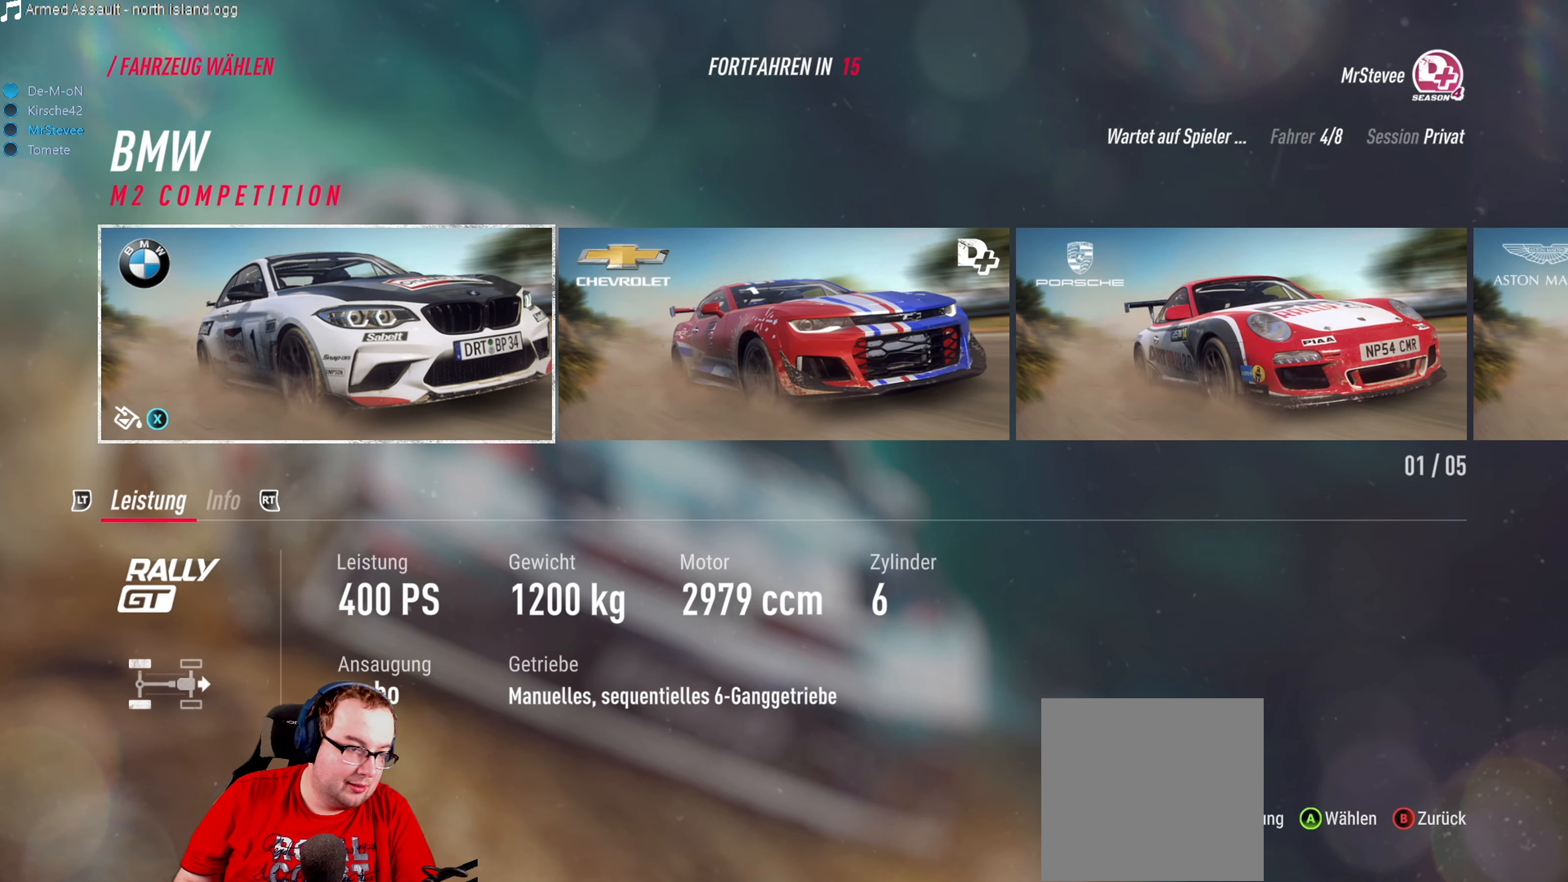
{"buttons": ["A"], "left_stick": "center", "right_stick": "center", "events": [[467, "A", "down"]]}
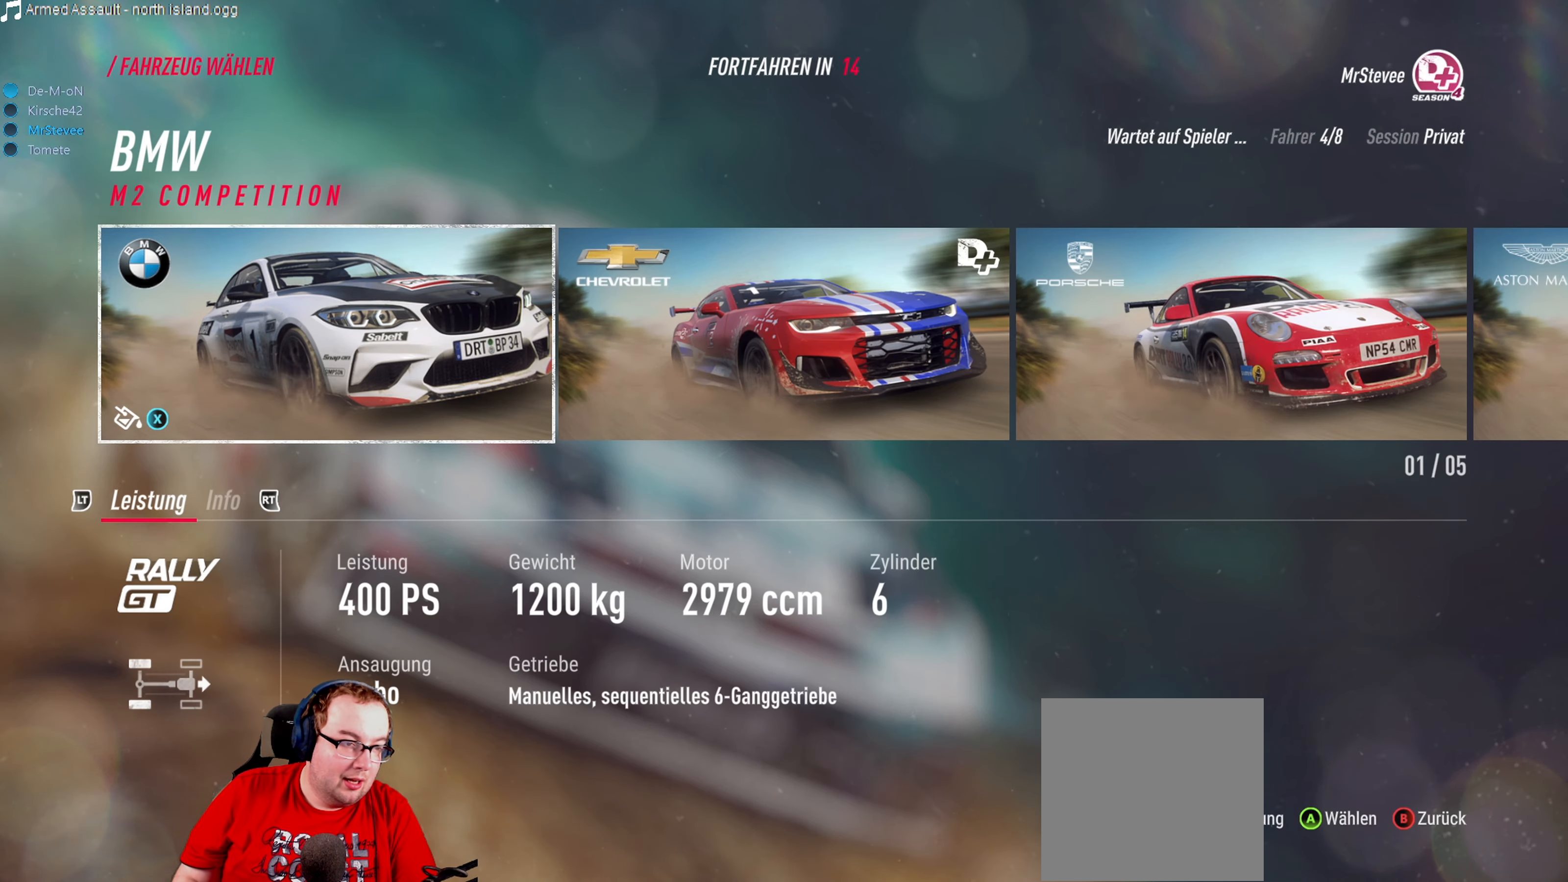
{"buttons": [], "left_stick": "center", "right_stick": "center", "events": [[50, "A", "up"]]}